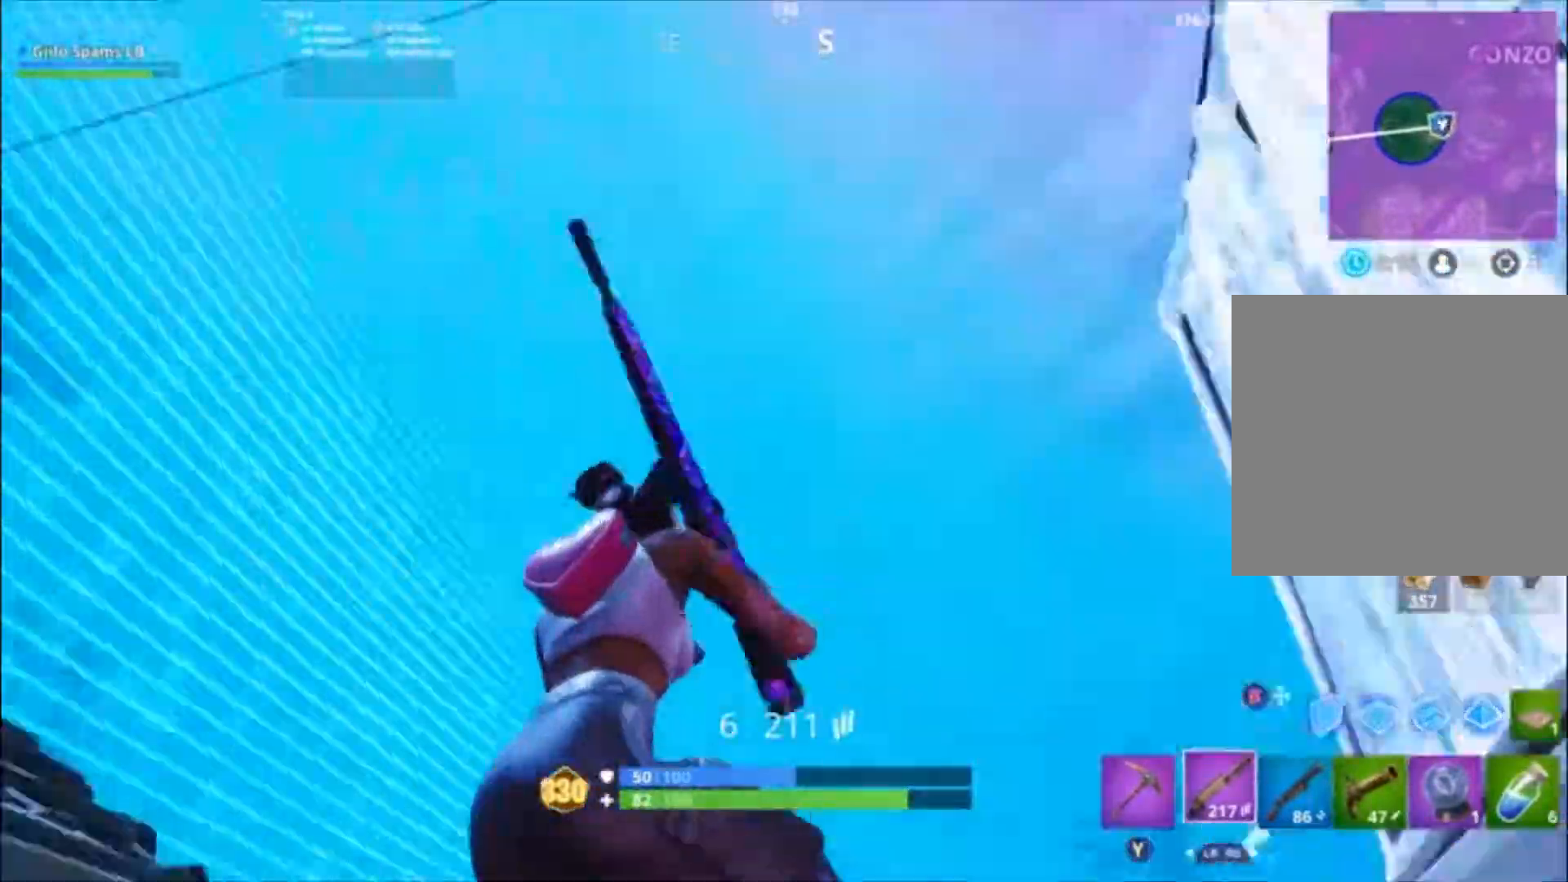
Gameplay with a controller (Xbox layout); each line is a JSON object with the inputs held at the frame after it. "events" lists button and stick changes between this image and that frame as [ms after this image, input, new state], when the widget could be followed in between.
{"buttons": ["R1"], "left_stick": "right", "right_stick": "down", "events": [[100, "left_stick", "center"], [133, "right_stick", "down"], [200, "left_stick", "right"], [500, "R1", "down"]]}
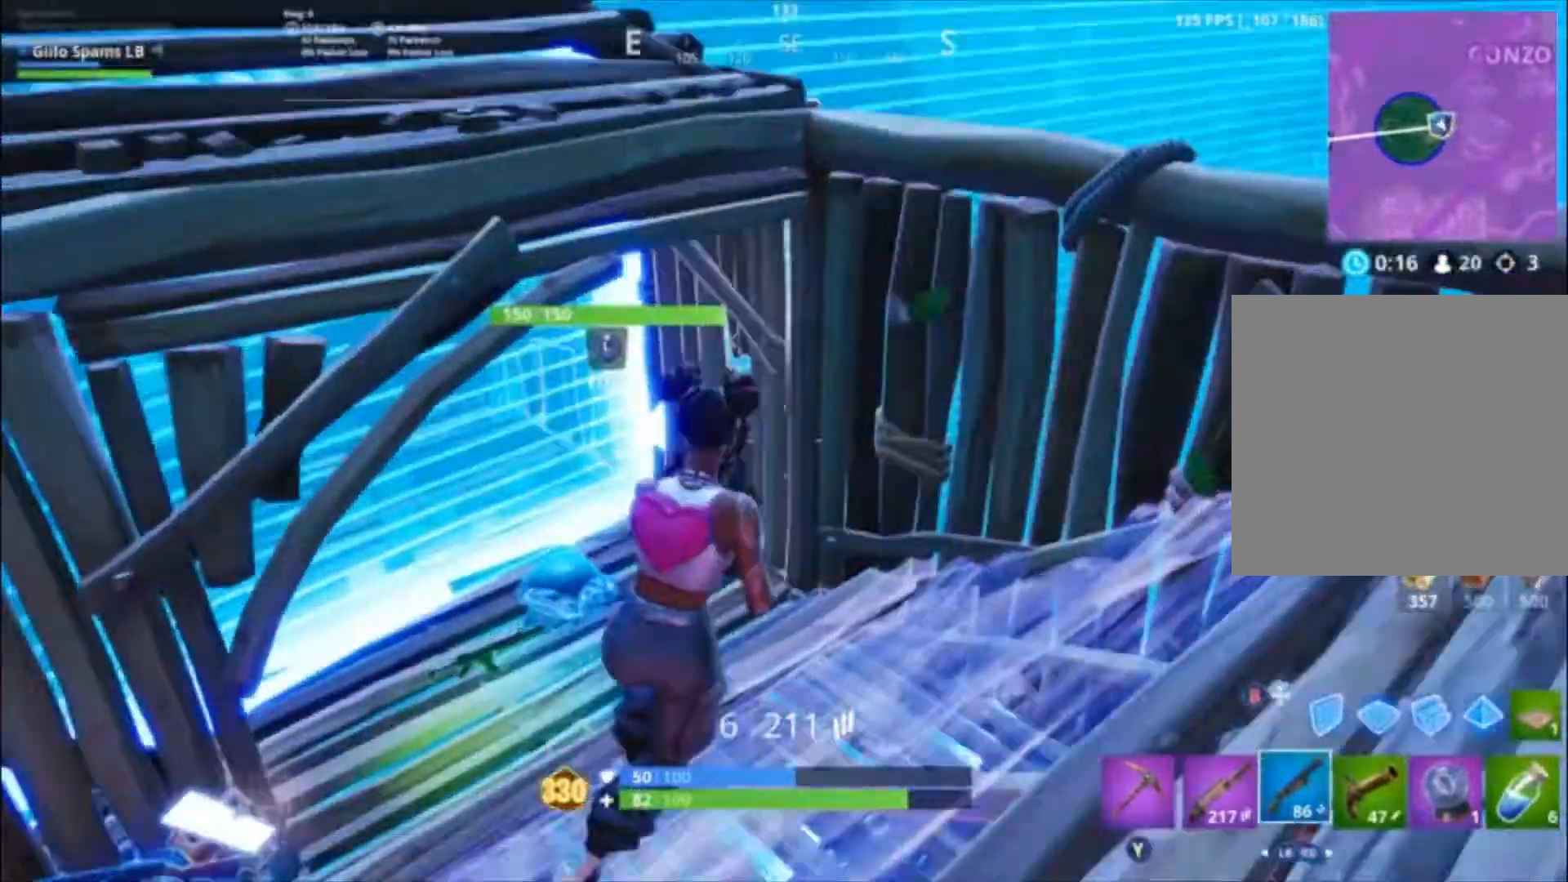
{"buttons": [], "left_stick": "right", "right_stick": "center", "events": [[100, "R1", "up"], [333, "right_stick", "center"], [433, "A", "down"], [500, "A", "up"]]}
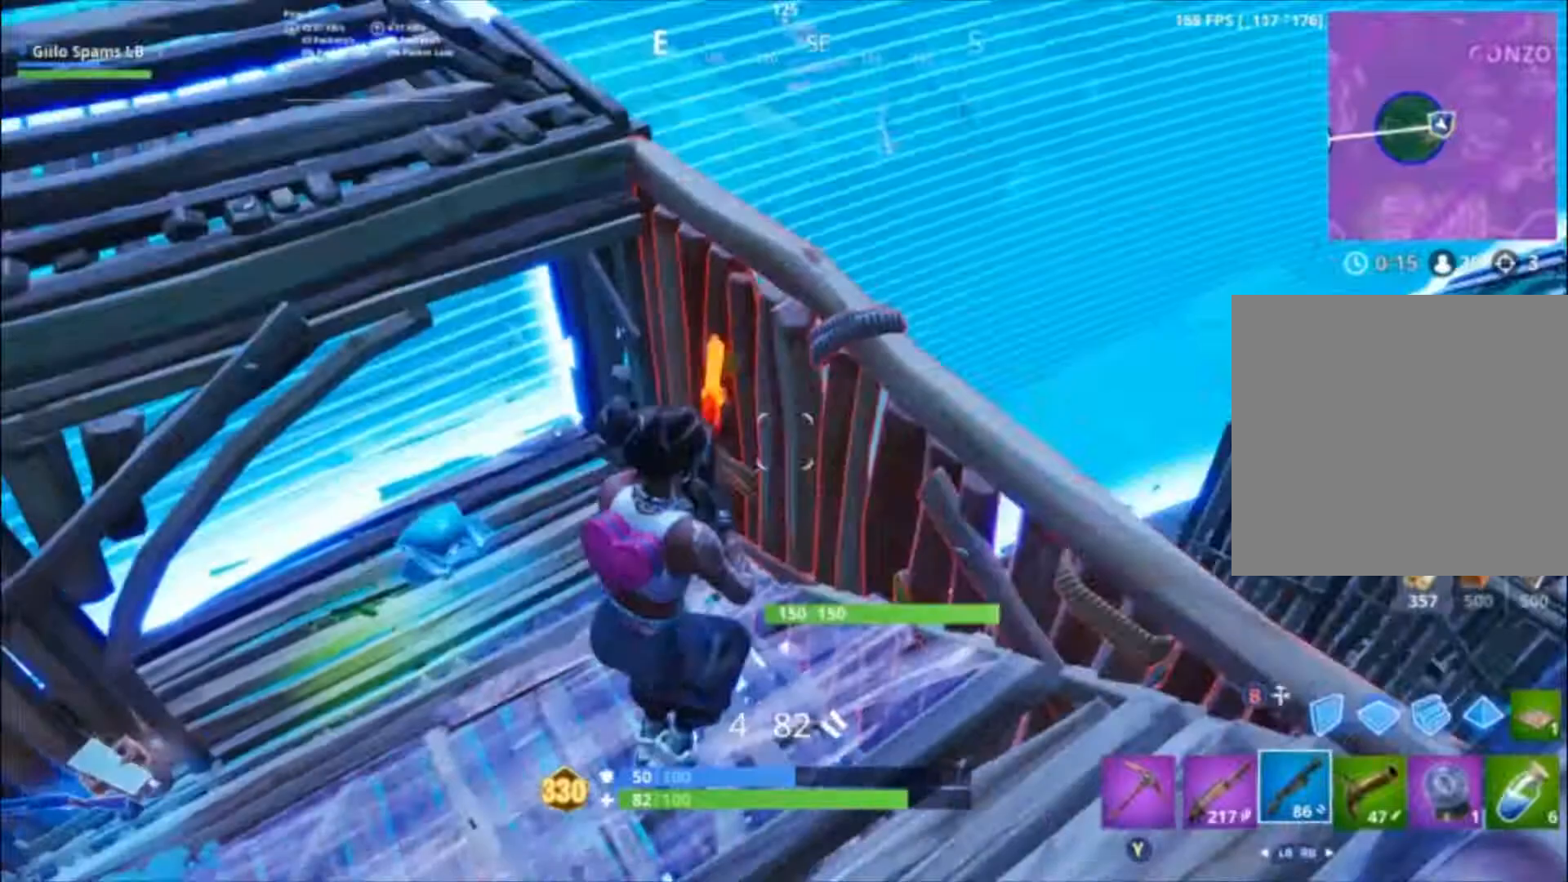
{"buttons": [], "left_stick": "down-left", "right_stick": "center", "events": [[33, "right_stick", "down-left"], [200, "left_stick", "down"], [233, "right_stick", "center"], [267, "X", "down"], [267, "left_stick", "down-left"], [367, "X", "up"], [433, "X", "down"], [500, "X", "up"]]}
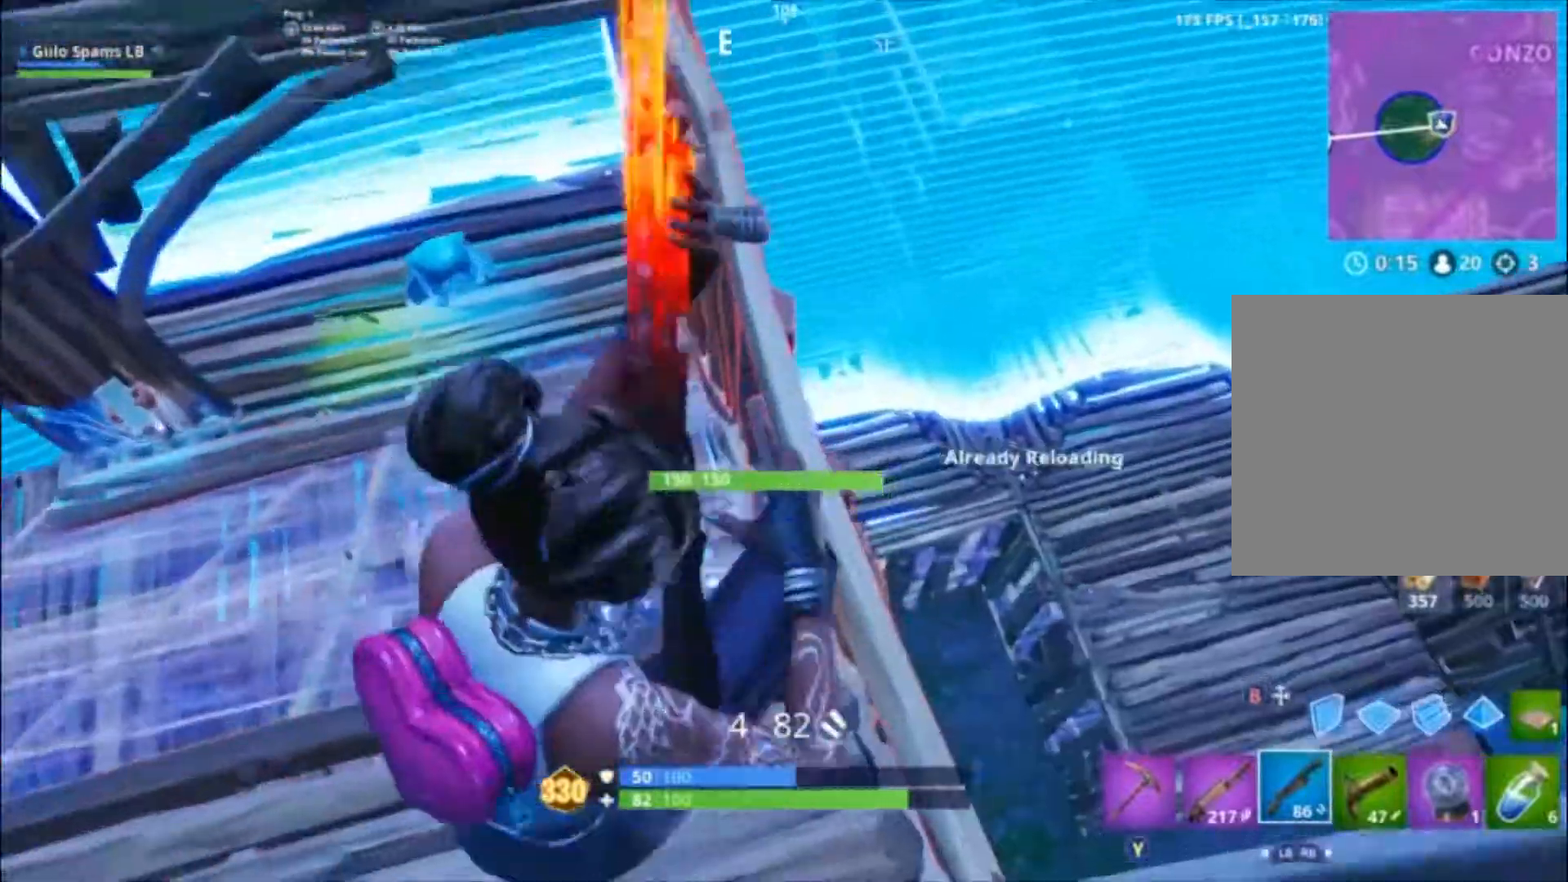
{"buttons": [], "left_stick": "up-left", "right_stick": "center", "events": [[33, "left_stick", "center"], [100, "left_stick", "up-right"], [267, "right_stick", "down-left"], [400, "left_stick", "up-left"], [467, "right_stick", "center"]]}
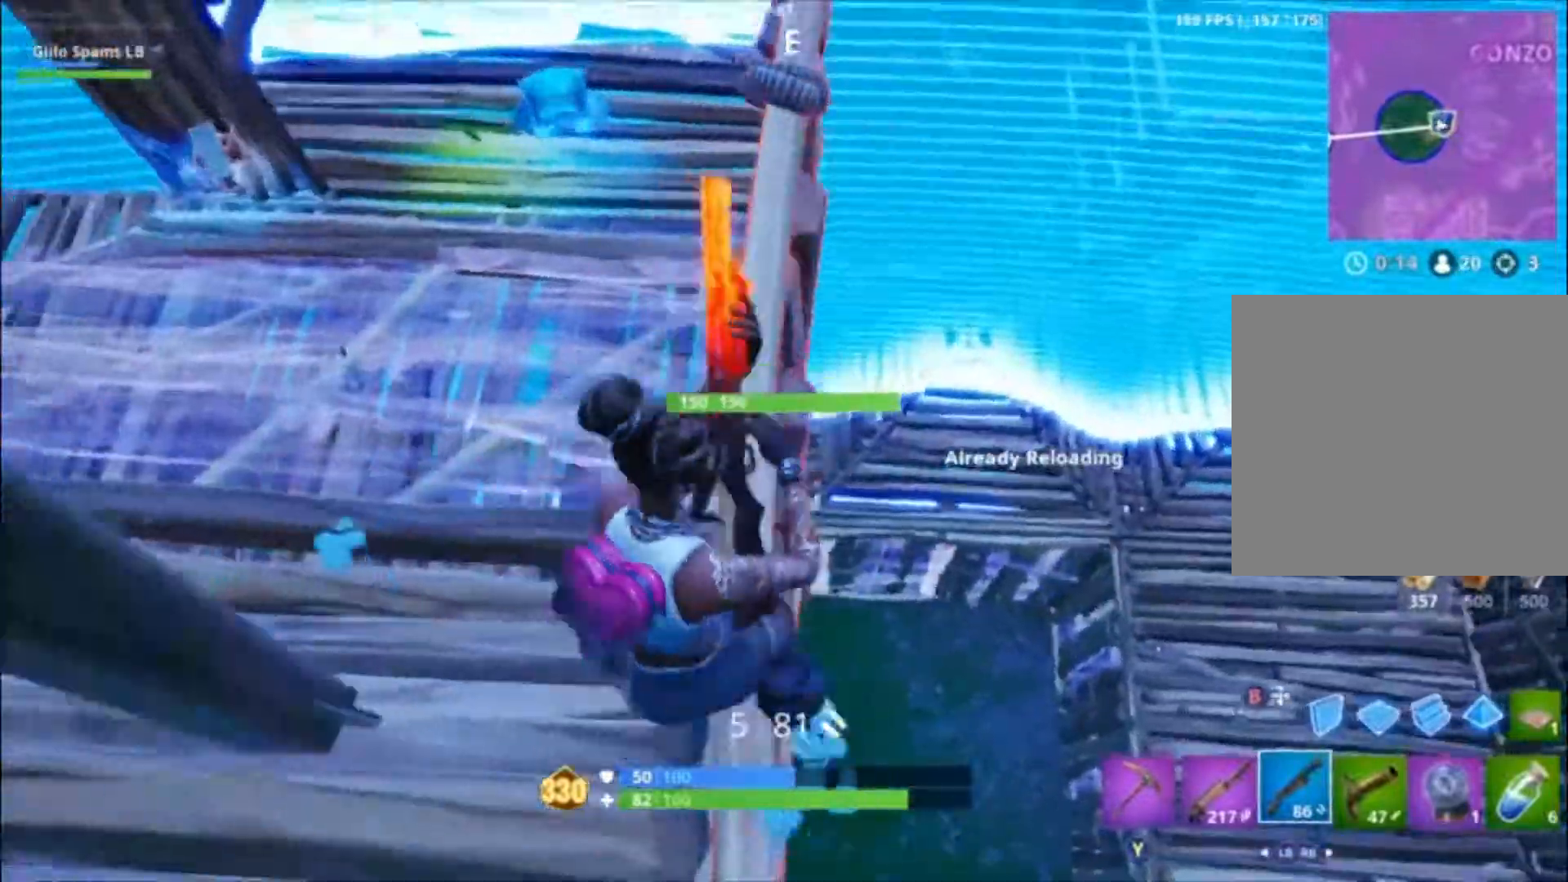
{"buttons": [], "left_stick": "up-left", "right_stick": "up-right", "events": [[200, "R1", "down"], [233, "right_stick", "up-right"], [367, "R1", "up"]]}
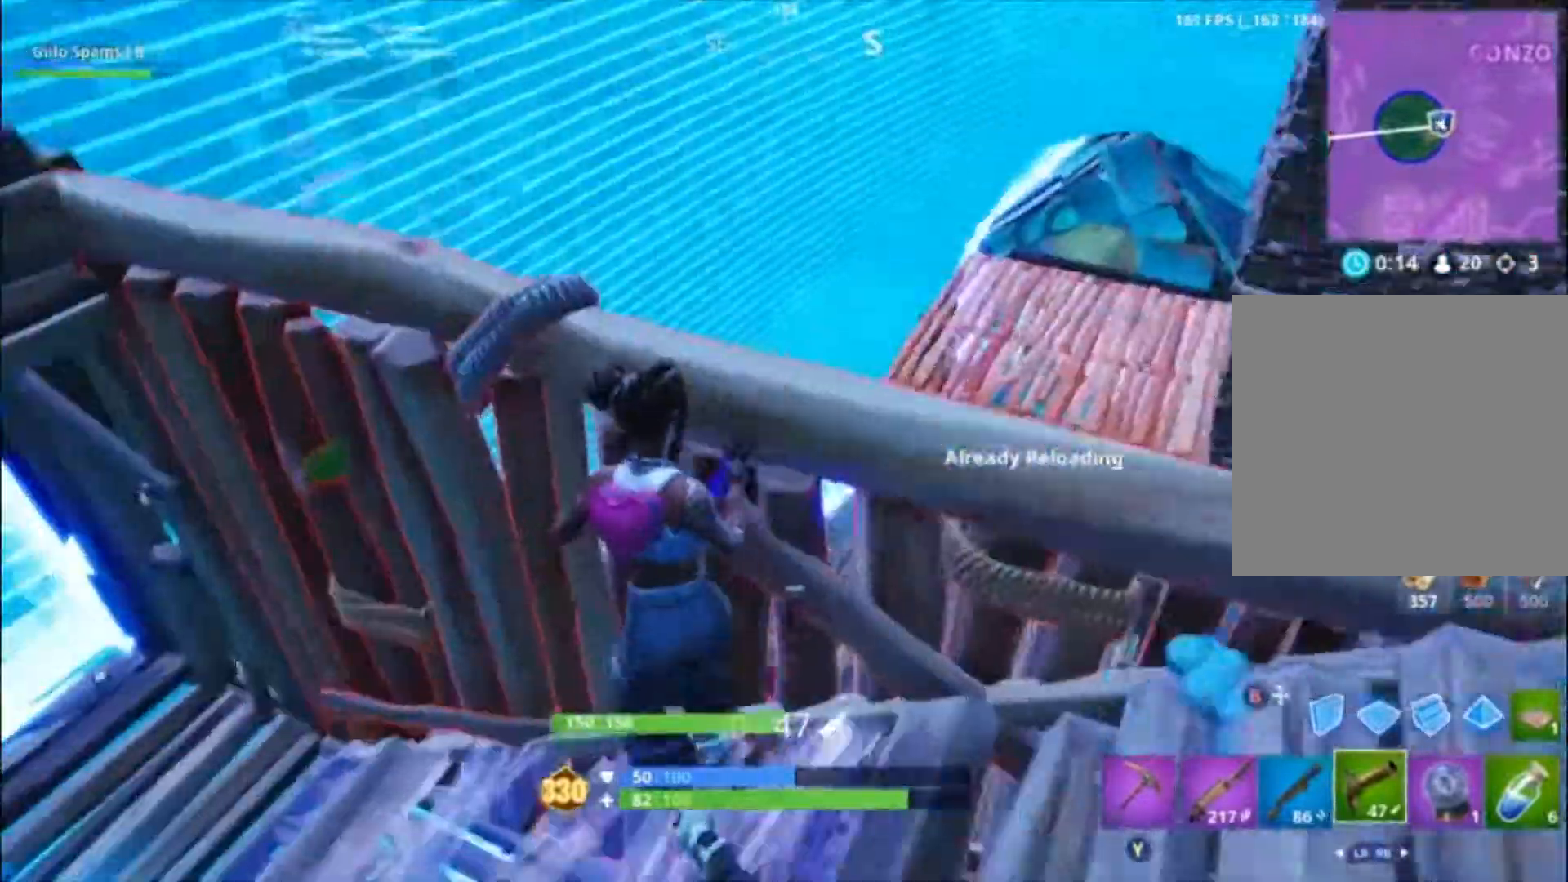
{"buttons": [], "left_stick": "up-right", "right_stick": "center", "events": [[33, "right_stick", "center"], [100, "left_stick", "up-right"], [167, "left_stick", "right"], [300, "X", "down"], [300, "left_stick", "center"], [367, "X", "up"], [500, "left_stick", "up-right"]]}
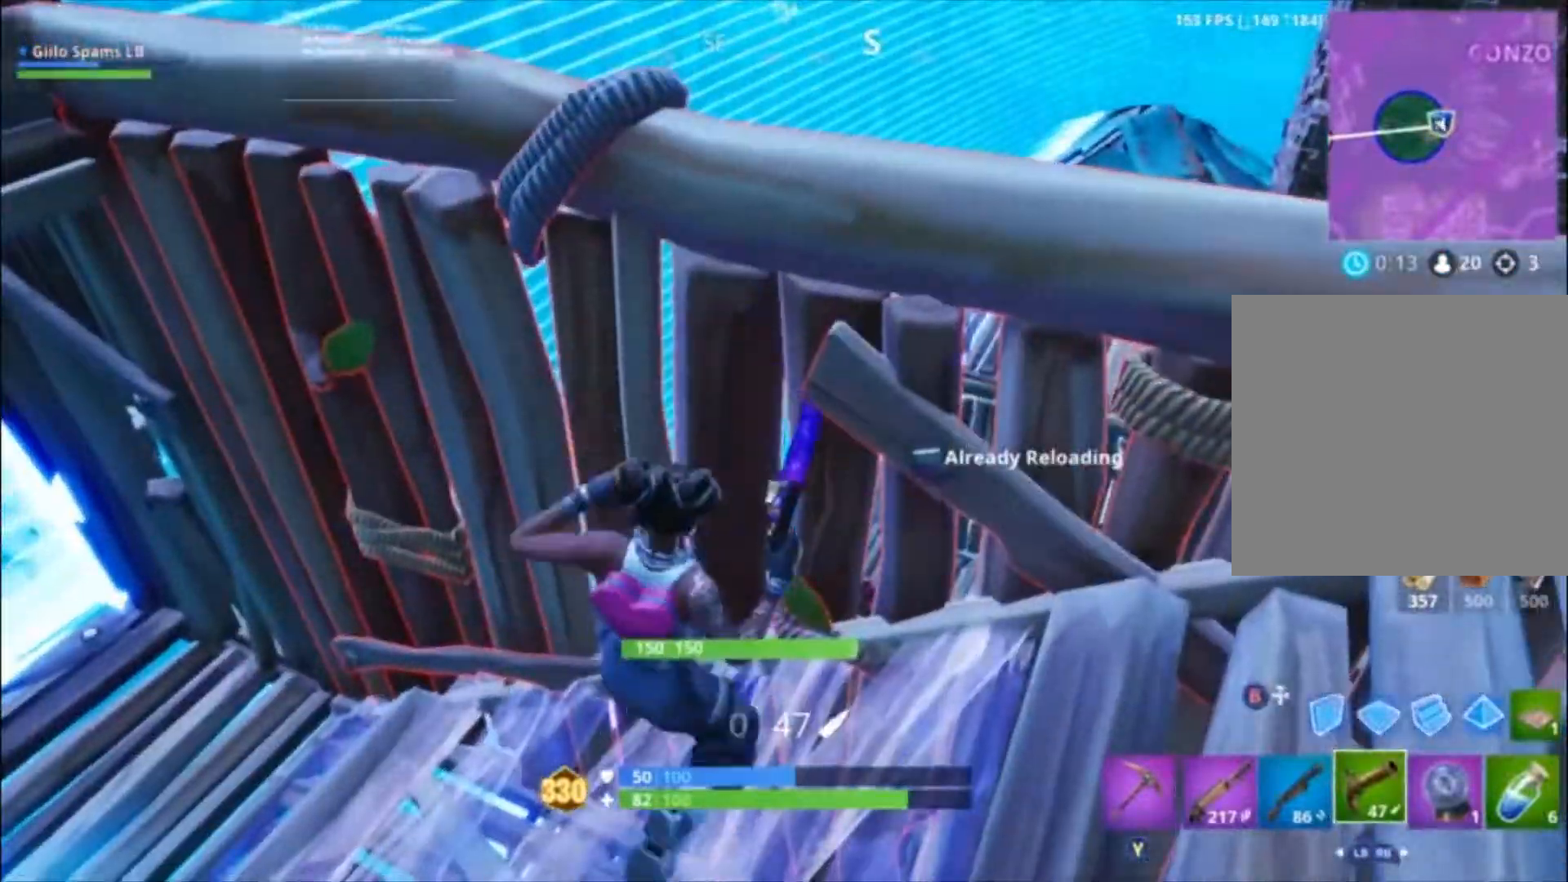
{"buttons": [], "left_stick": "center", "right_stick": "center", "events": [[67, "right_stick", "up-right"], [100, "left_stick", "center"], [300, "right_stick", "center"]]}
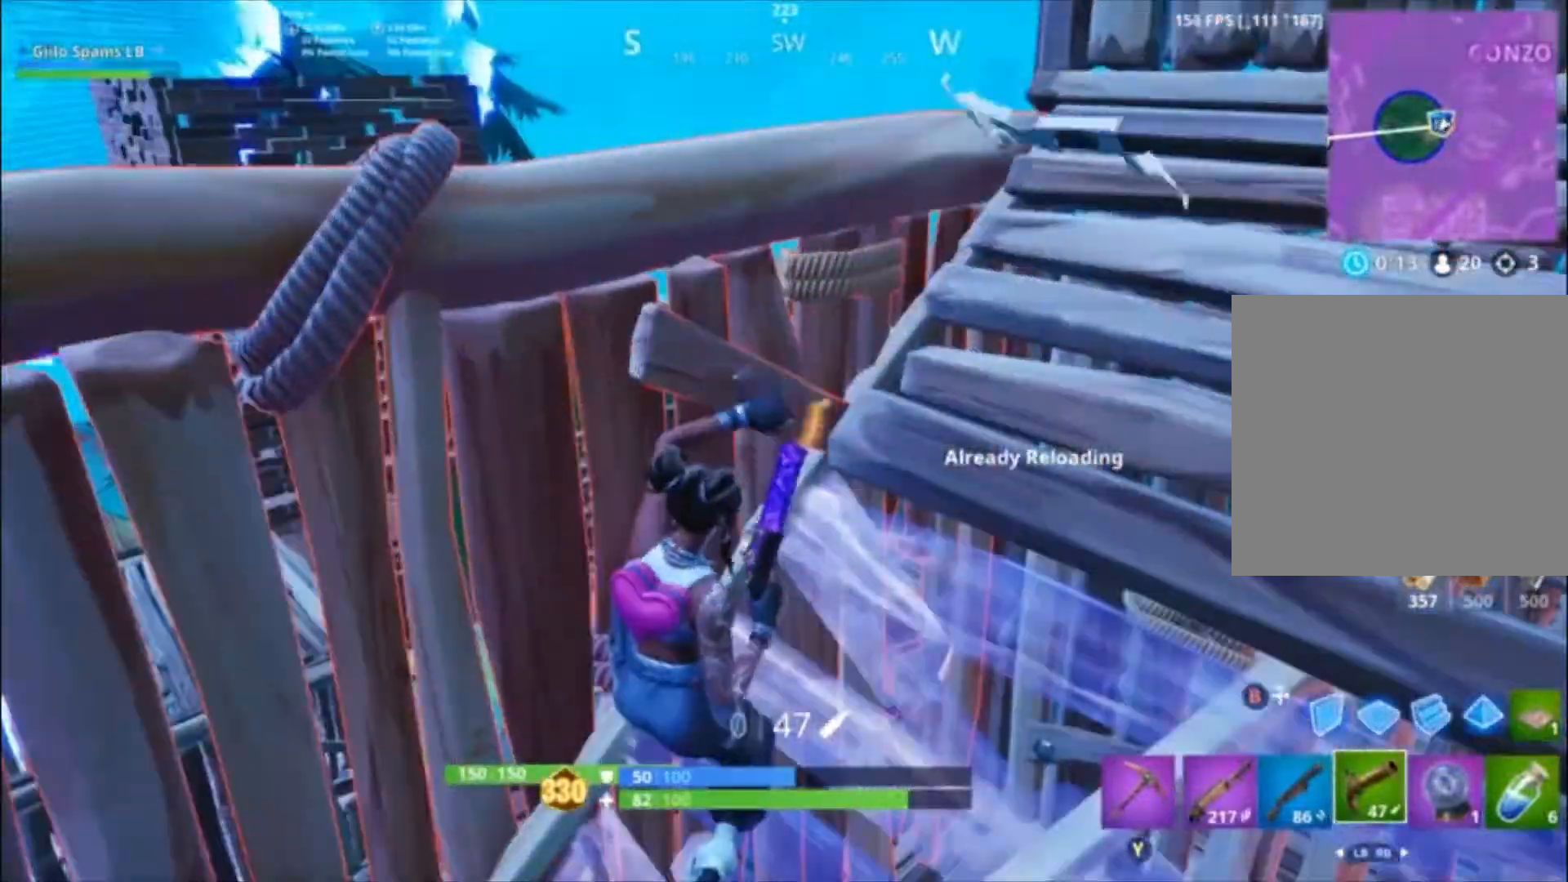
{"buttons": [], "left_stick": "center", "right_stick": "up-right", "events": [[367, "right_stick", "right"], [467, "right_stick", "up-right"]]}
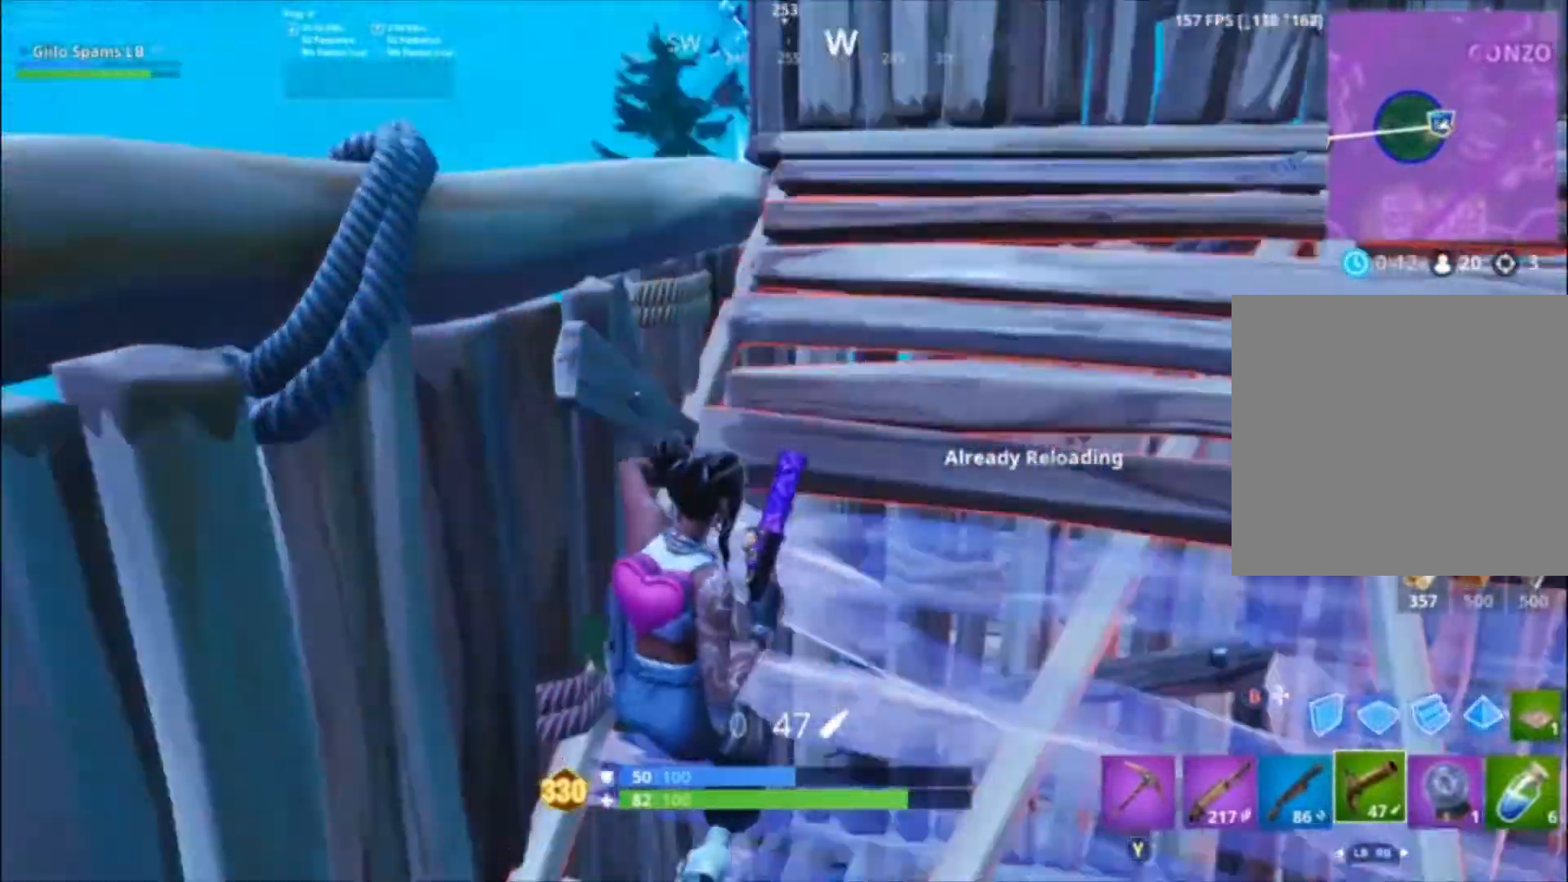
{"buttons": [], "left_stick": "up-right", "right_stick": "center", "events": [[133, "right_stick", "center"], [167, "left_stick", "up-right"], [400, "R3", "down"], [500, "R3", "up"]]}
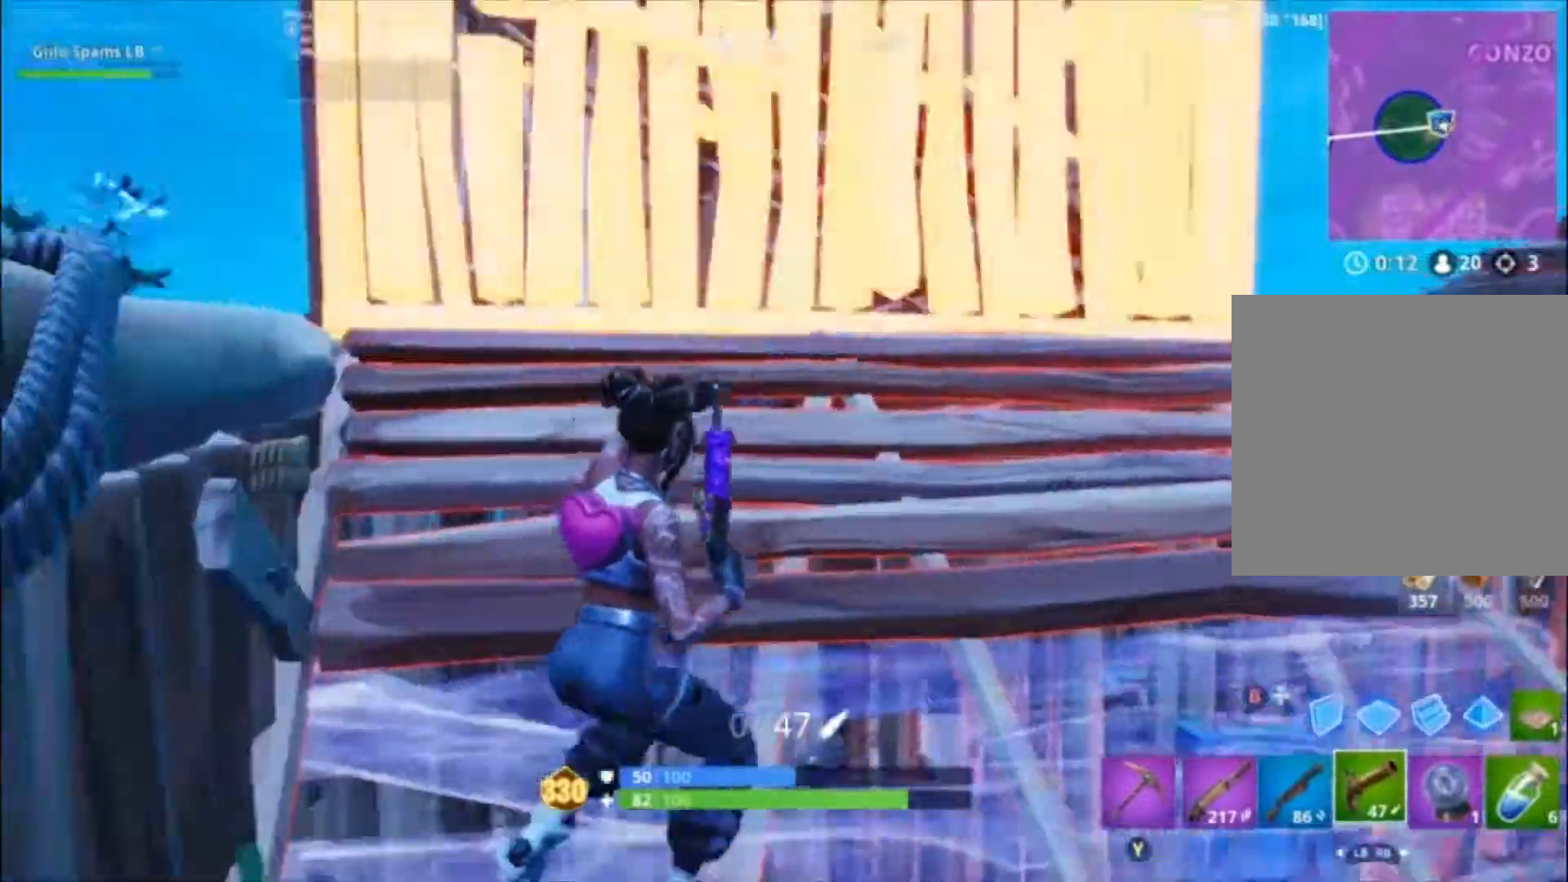
{"buttons": [], "left_stick": "up-right", "right_stick": "center", "events": [[33, "right_stick", "up-right"], [200, "right_stick", "center"], [433, "A", "down"], [500, "A", "up"]]}
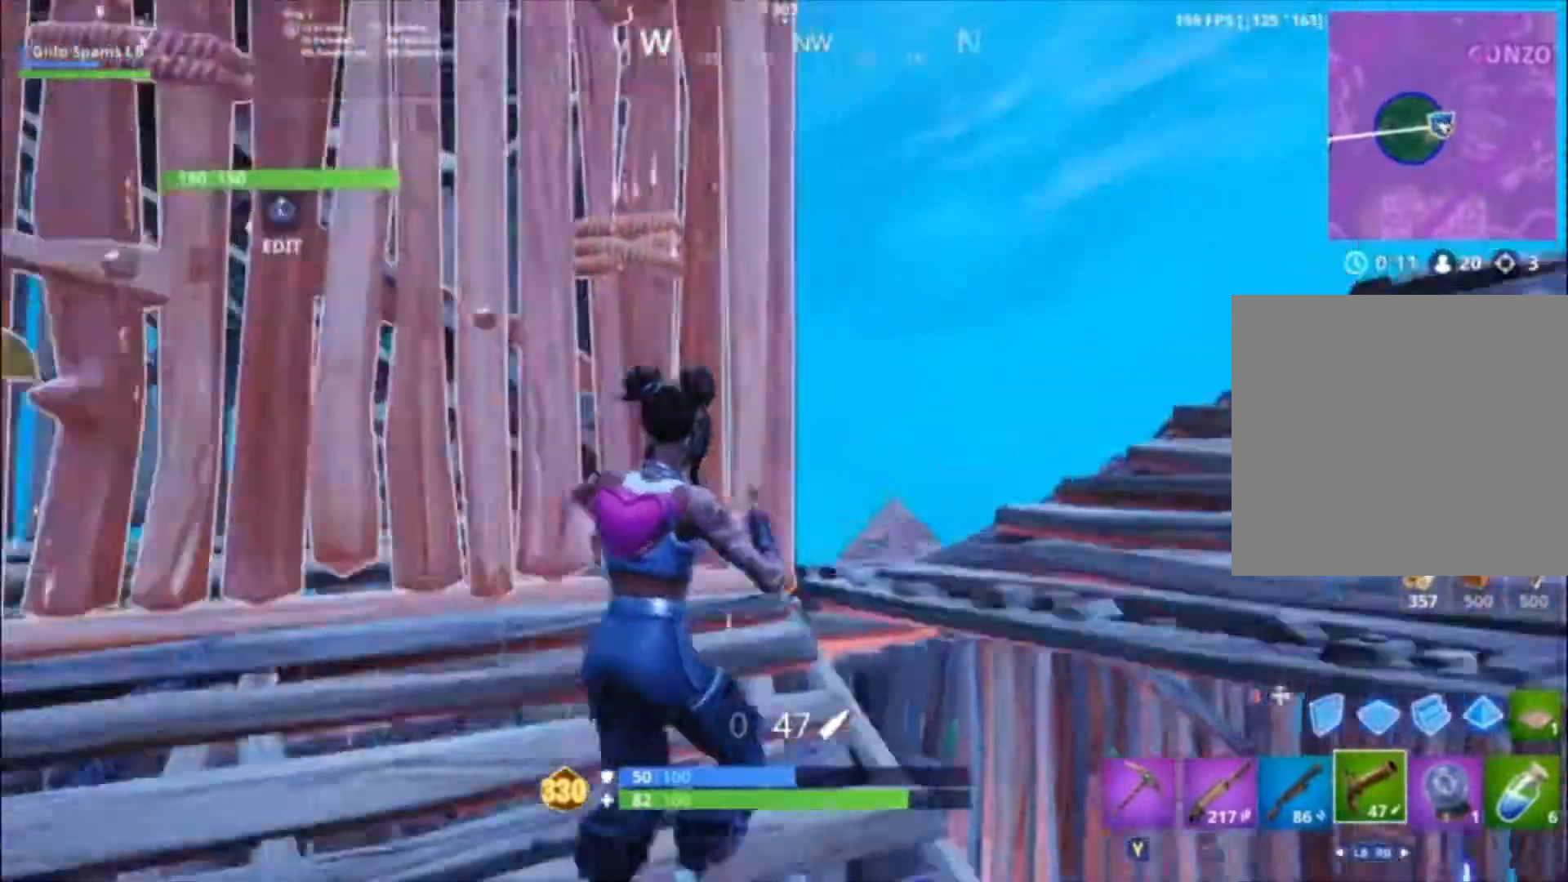
{"buttons": [], "left_stick": "up-right", "right_stick": "center", "events": [[100, "right_stick", "down-left"], [267, "right_stick", "center"]]}
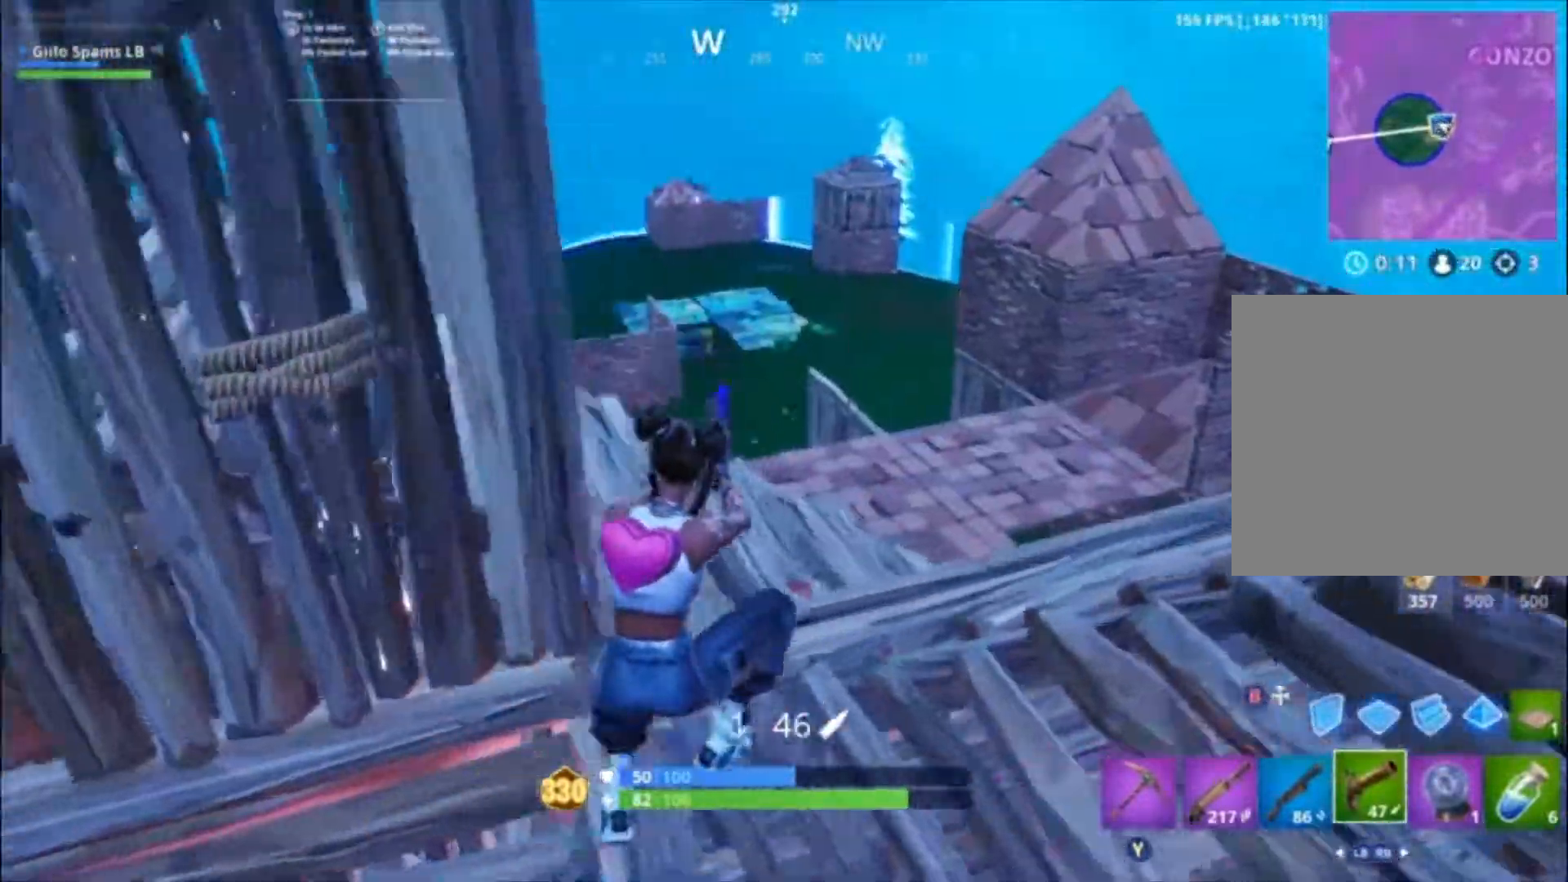
{"buttons": [], "left_stick": "left", "right_stick": "left", "events": [[100, "left_stick", "left"], [367, "right_stick", "left"]]}
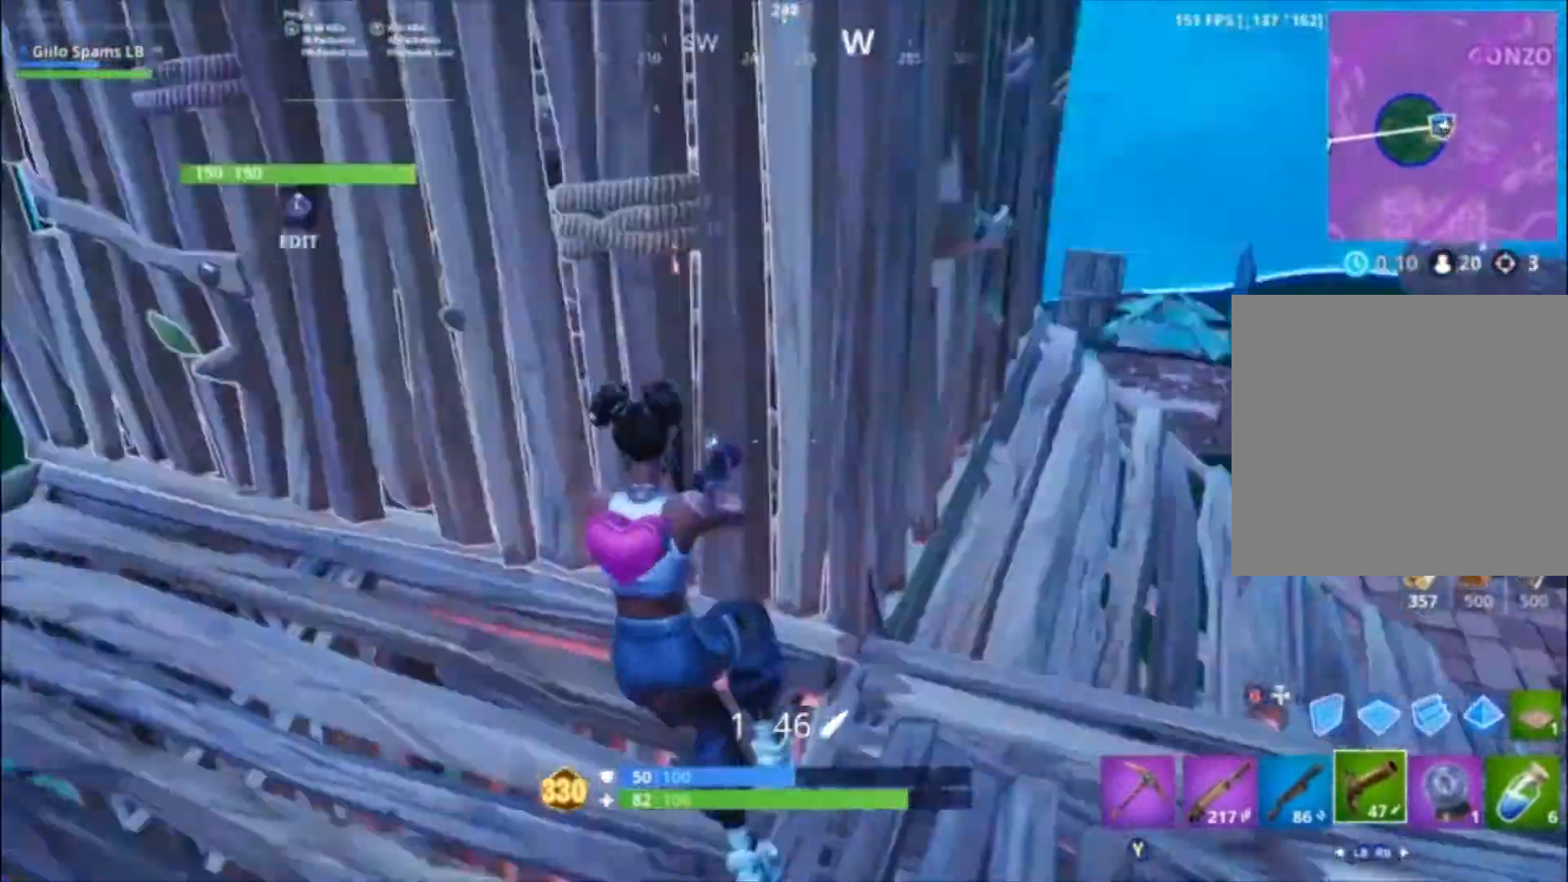
{"buttons": [], "left_stick": "up-left", "right_stick": "center", "events": [[33, "left_stick", "up-left"], [133, "L1", "down"], [167, "right_stick", "center"], [233, "L1", "up"], [267, "R3", "down"], [367, "R3", "up"]]}
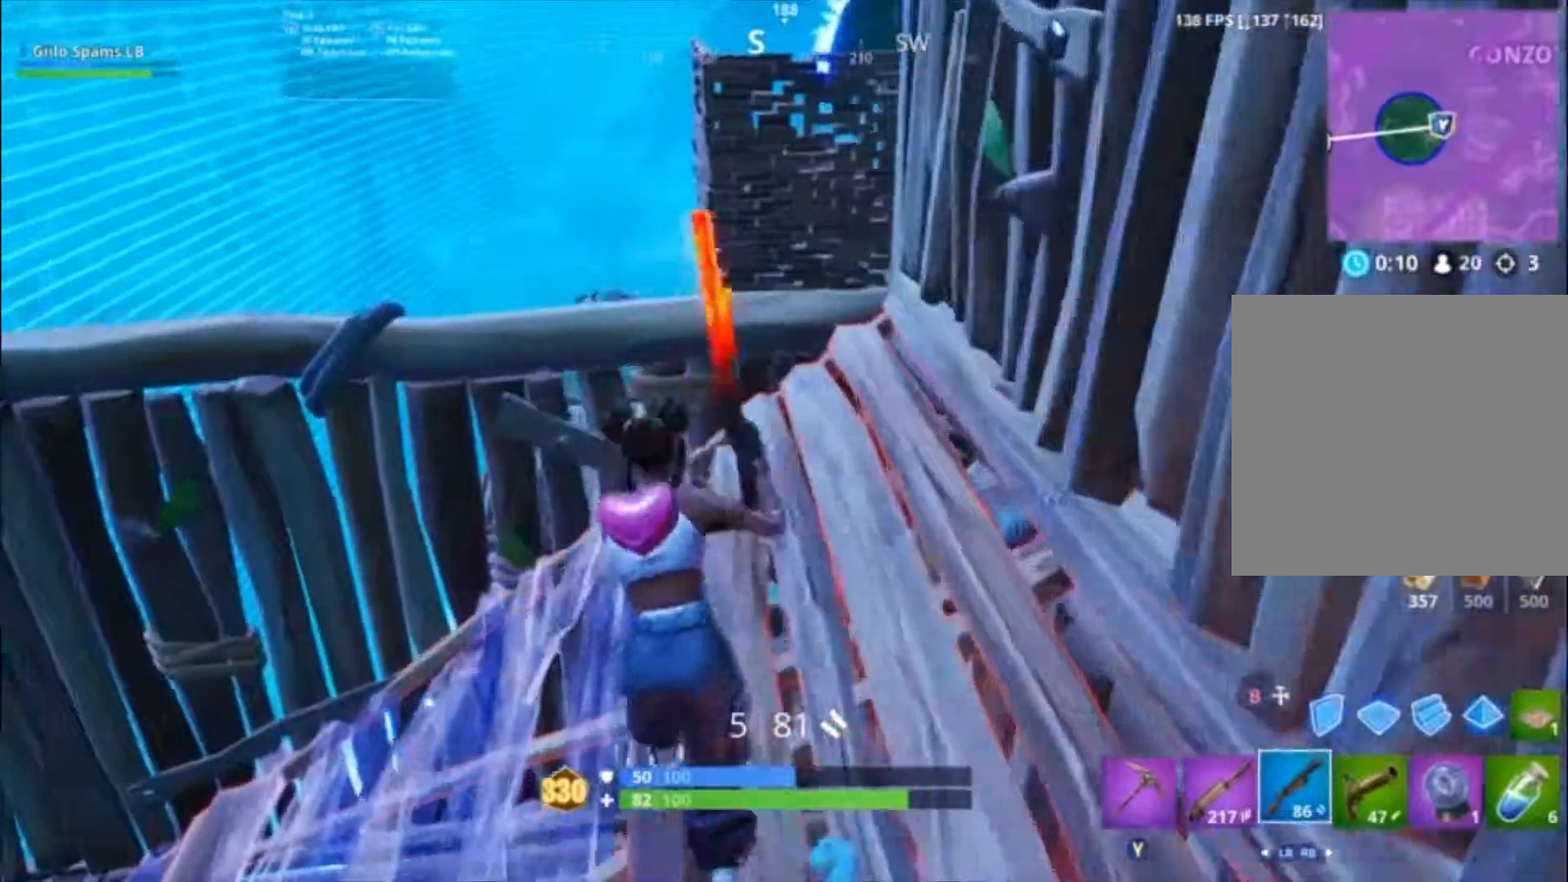
{"buttons": [], "left_stick": "up-right", "right_stick": "down-left", "events": [[133, "L1", "down"], [233, "L1", "up"], [300, "R3", "down"], [433, "R3", "up"], [467, "left_stick", "up-right"], [467, "right_stick", "down-left"]]}
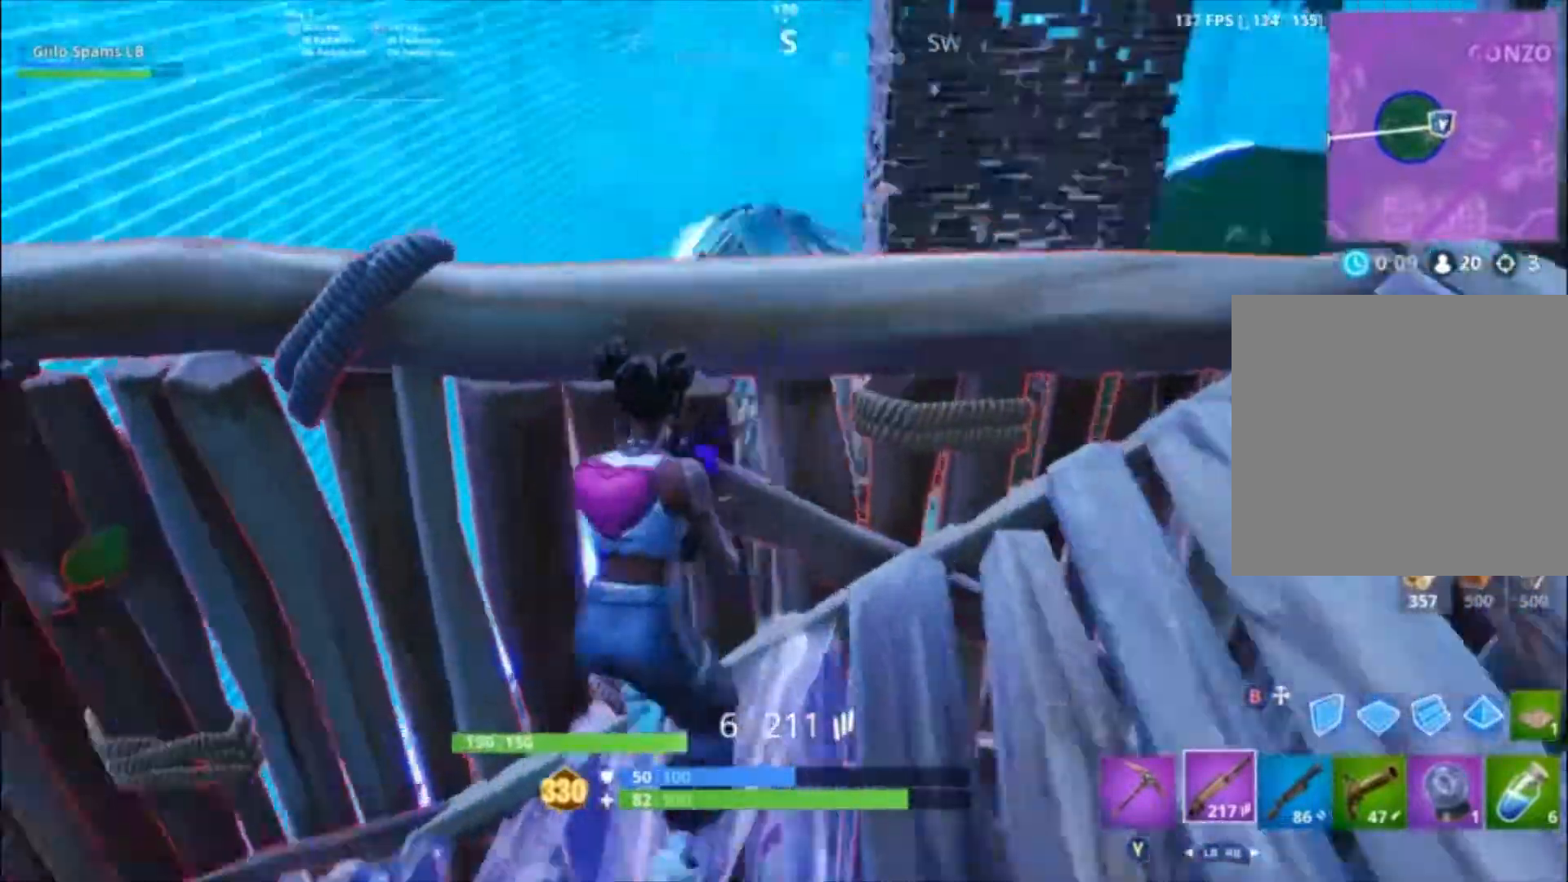
{"buttons": [], "left_stick": "right", "right_stick": "center", "events": [[133, "left_stick", "right"], [467, "right_stick", "center"]]}
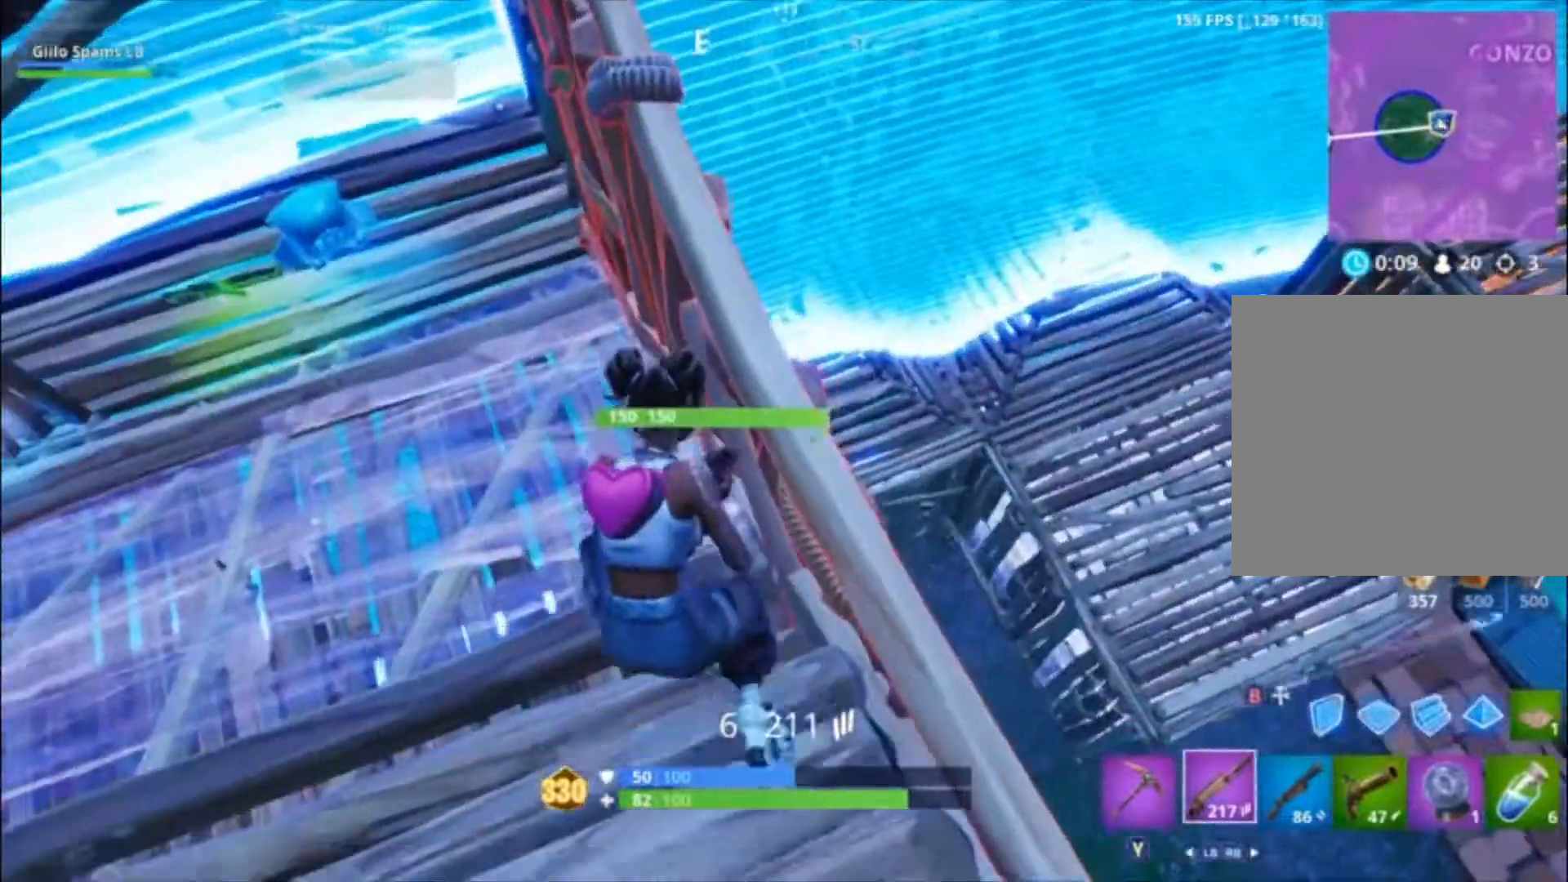
{"buttons": [], "left_stick": "right", "right_stick": "center", "events": [[133, "left_stick", "center"], [233, "left_stick", "left"], [300, "right_stick", "right"], [400, "left_stick", "right"], [467, "right_stick", "center"]]}
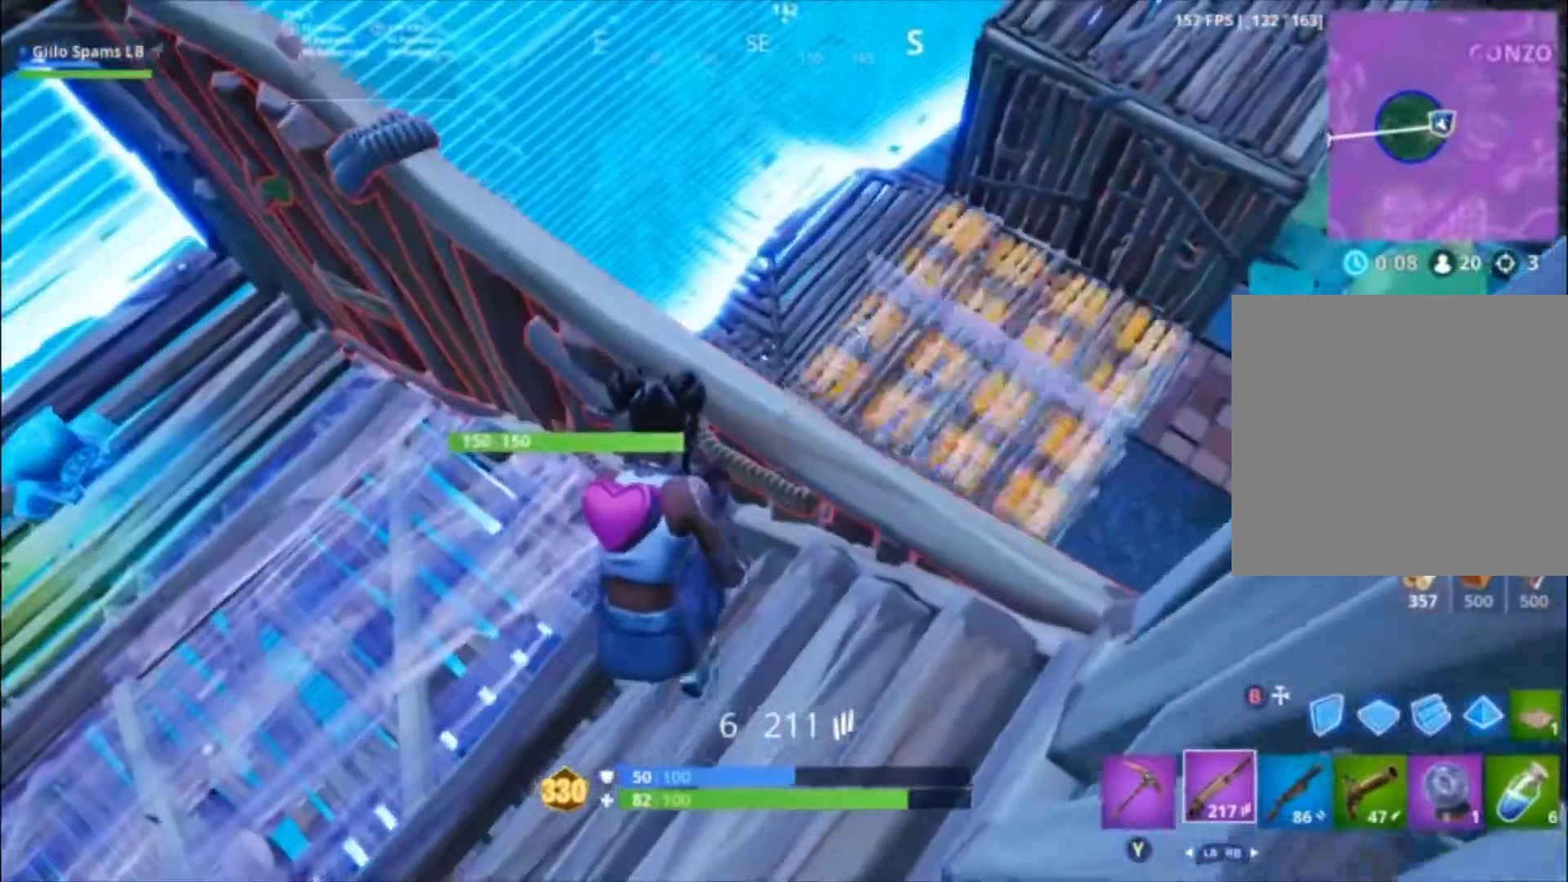
{"buttons": [], "left_stick": "right", "right_stick": "center", "events": [[167, "left_stick", "left"], [300, "left_stick", "right"]]}
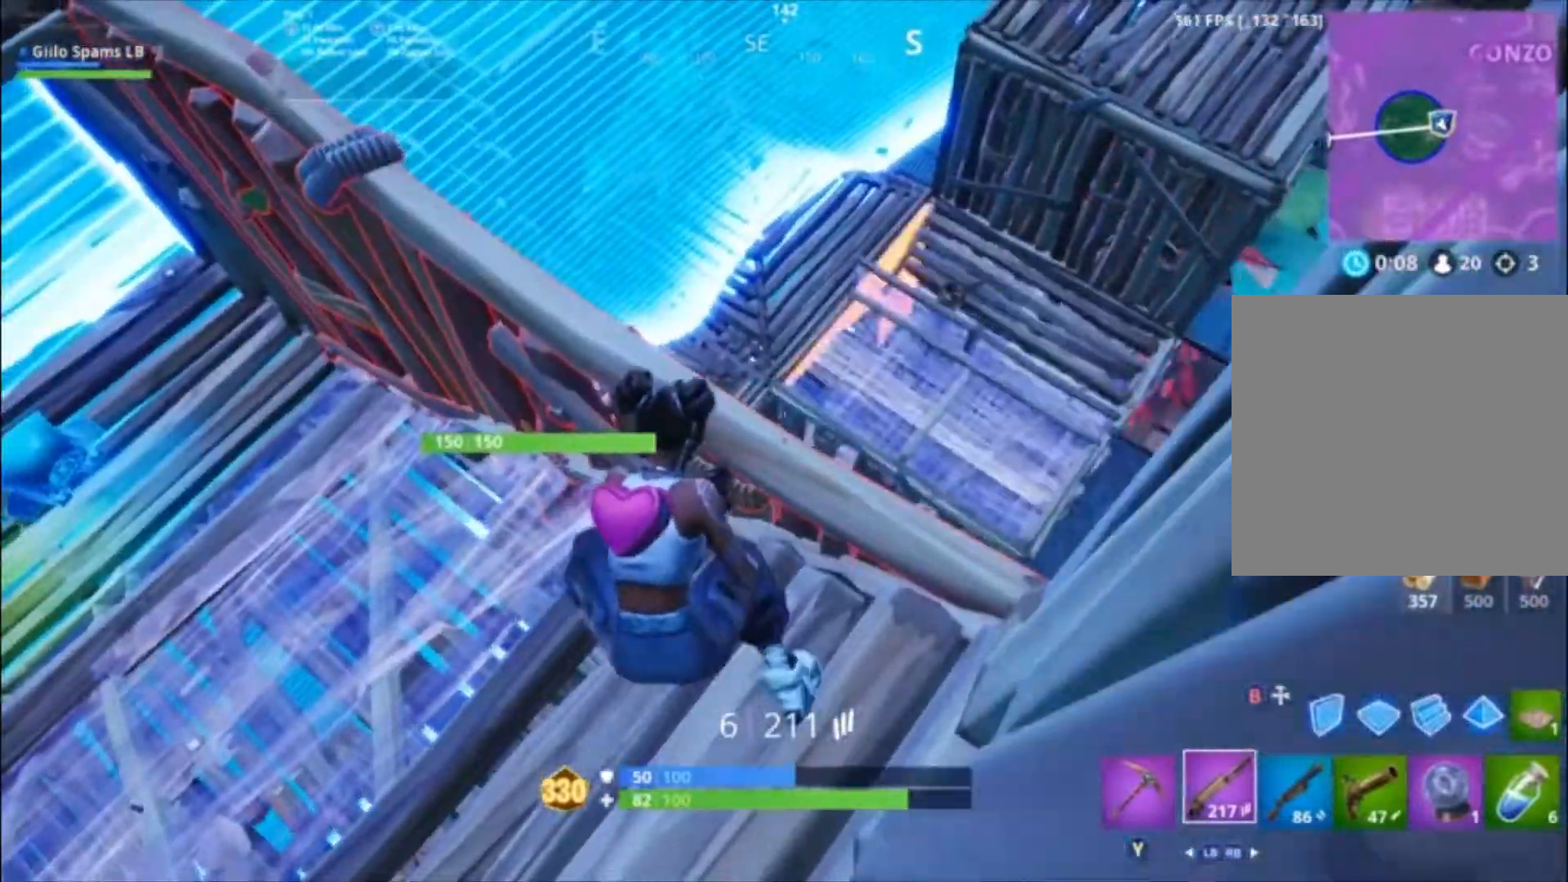
{"buttons": ["L2"], "left_stick": "center", "right_stick": "up", "events": [[33, "right_stick", "up-right"], [333, "L2", "down"], [333, "left_stick", "up-right"], [433, "left_stick", "center"], [467, "right_stick", "up"]]}
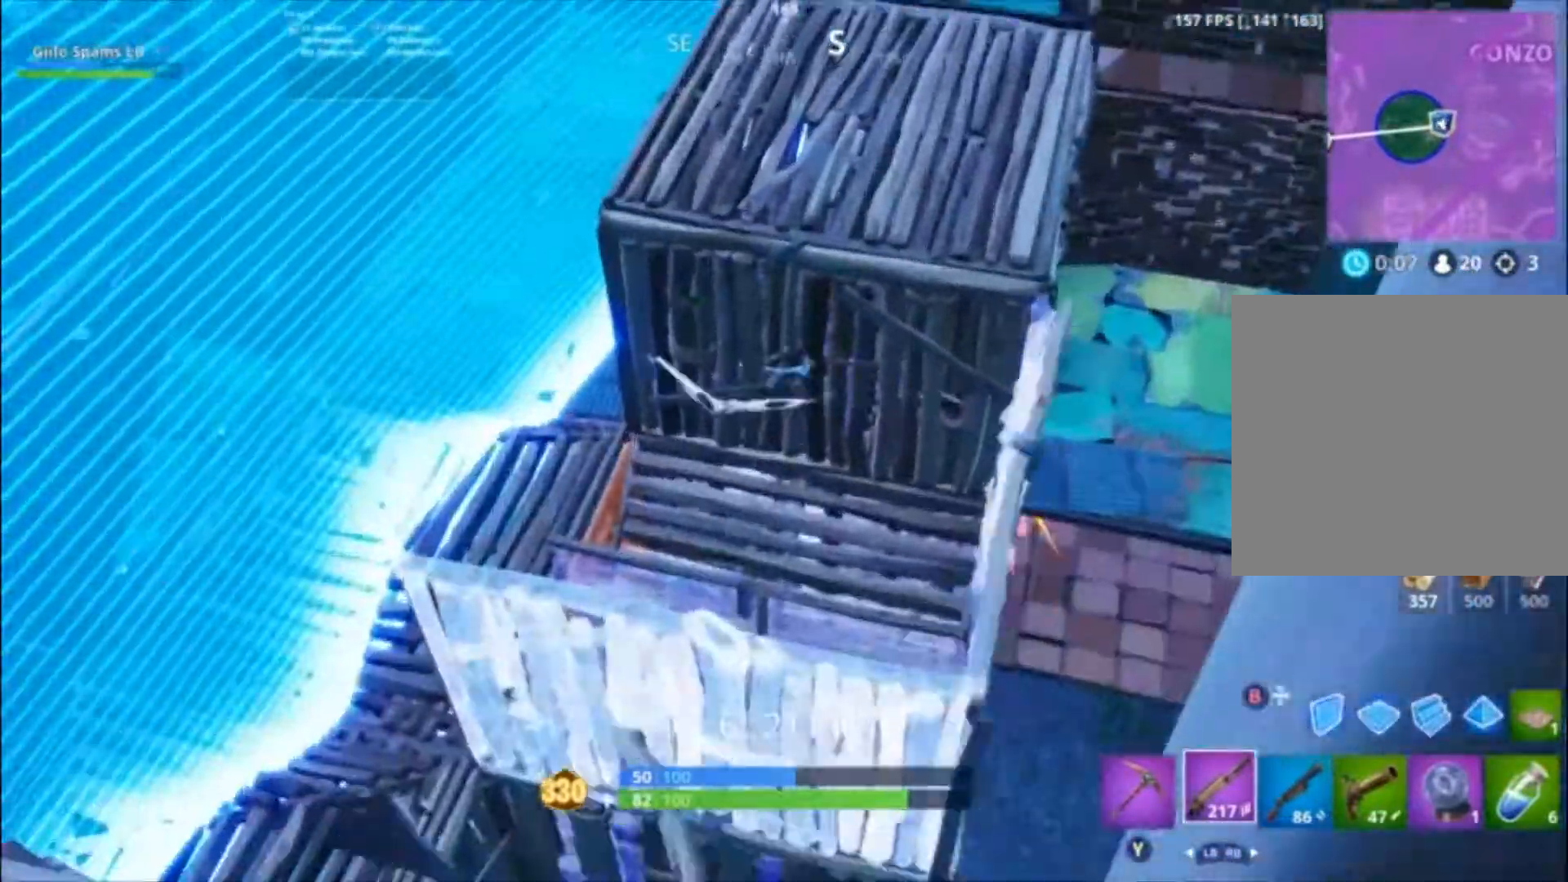
{"buttons": ["L2"], "left_stick": "center", "right_stick": "center", "events": [[67, "right_stick", "center"], [100, "R2", "down"], [133, "R2", "up"], [233, "right_stick", "right"], [367, "R2", "down"], [433, "right_stick", "center"], [467, "R2", "up"]]}
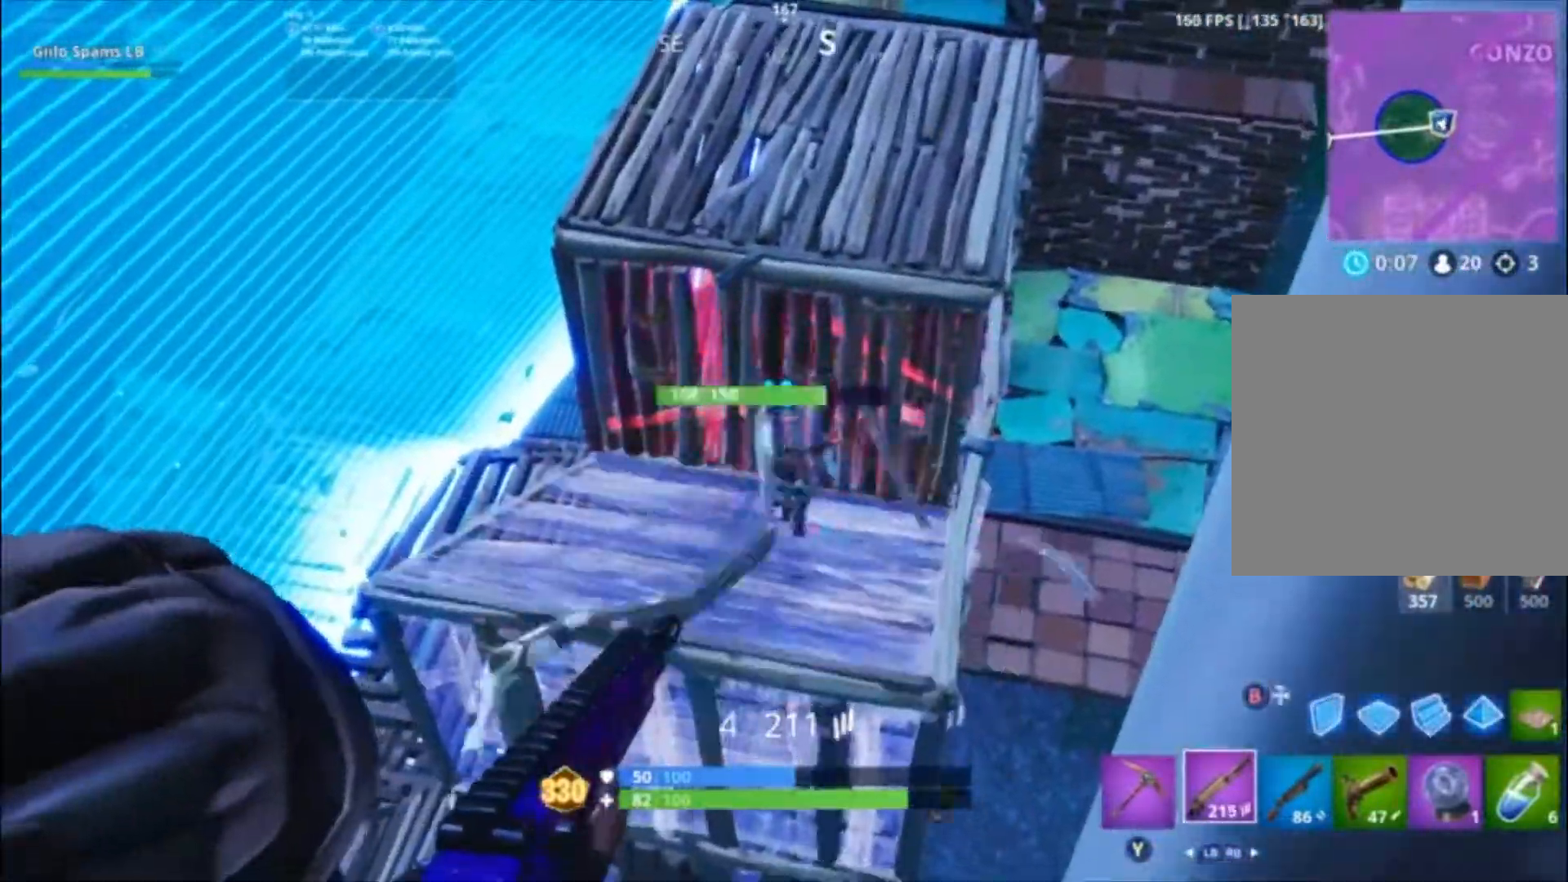
{"buttons": ["L2"], "left_stick": "center", "right_stick": "down", "events": [[33, "right_stick", "down-right"], [100, "R2", "down"], [167, "right_stick", "up-left"], [233, "R2", "up"], [267, "right_stick", "down-left"], [367, "R2", "down"], [367, "right_stick", "center"], [467, "R2", "up"], [500, "right_stick", "down"]]}
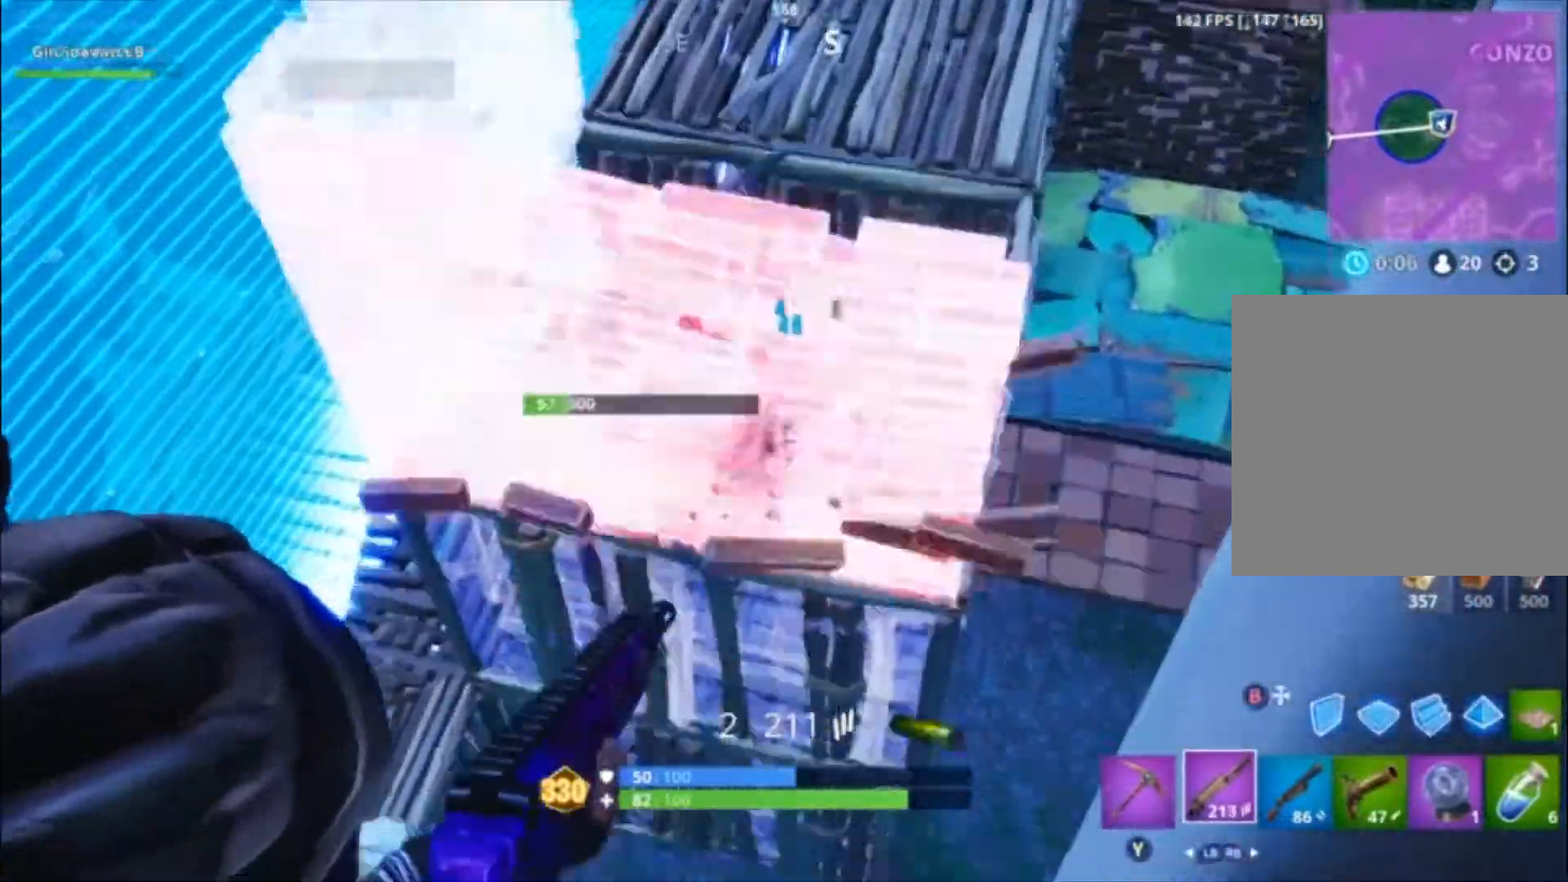
{"buttons": [], "left_stick": "center", "right_stick": "up", "events": [[100, "L2", "up"], [100, "R1", "down"], [100, "right_stick", "center"], [167, "R2", "down"], [233, "R1", "up"], [233, "R2", "up"], [233, "left_stick", "down-left"], [400, "R3", "down"], [400, "left_stick", "center"], [433, "right_stick", "up"], [500, "R3", "up"]]}
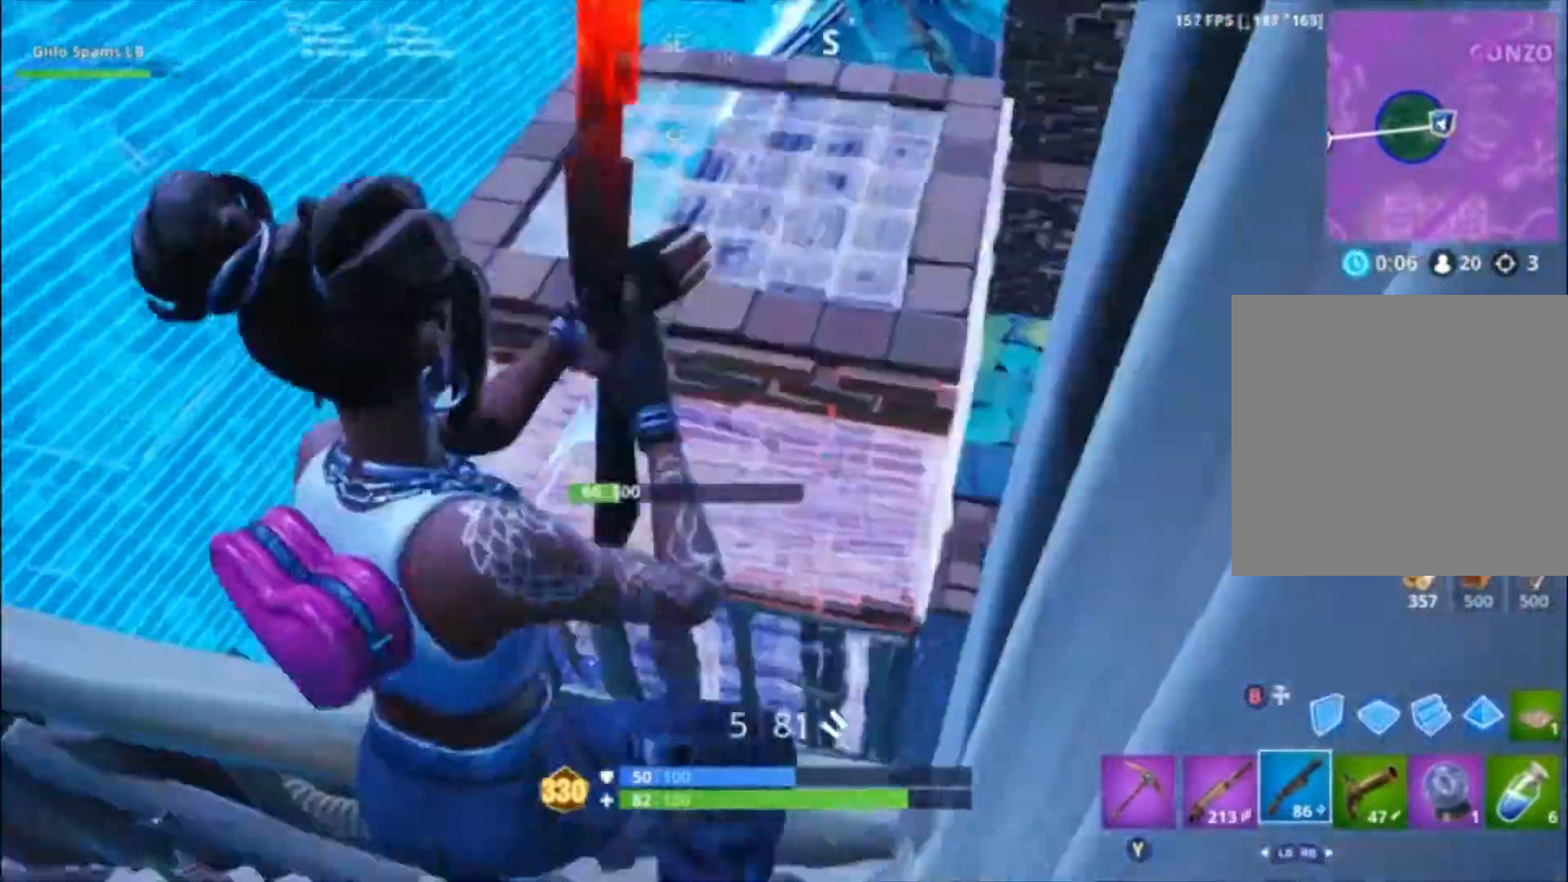
{"buttons": [], "left_stick": "down-left", "right_stick": "center", "events": [[67, "right_stick", "center"], [200, "left_stick", "down-left"]]}
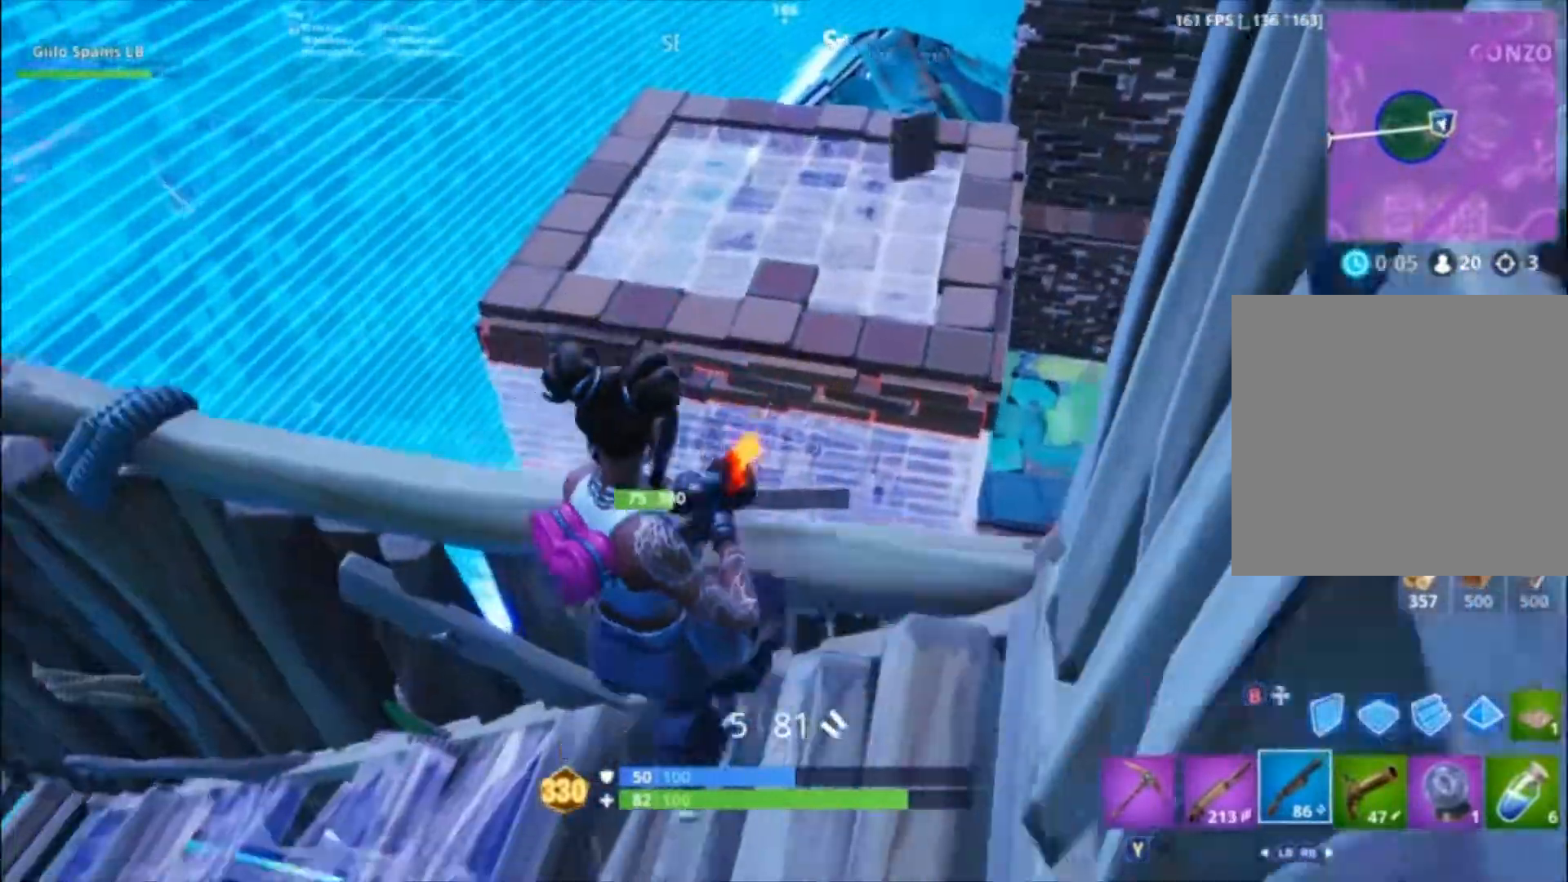
{"buttons": ["R3"], "left_stick": "down-right", "right_stick": "center", "events": [[33, "left_stick", "center"], [133, "left_stick", "right"], [400, "L1", "down"], [400, "L2", "down"], [467, "L1", "up"], [467, "L2", "up"], [467, "R3", "down"], [467, "left_stick", "down-right"]]}
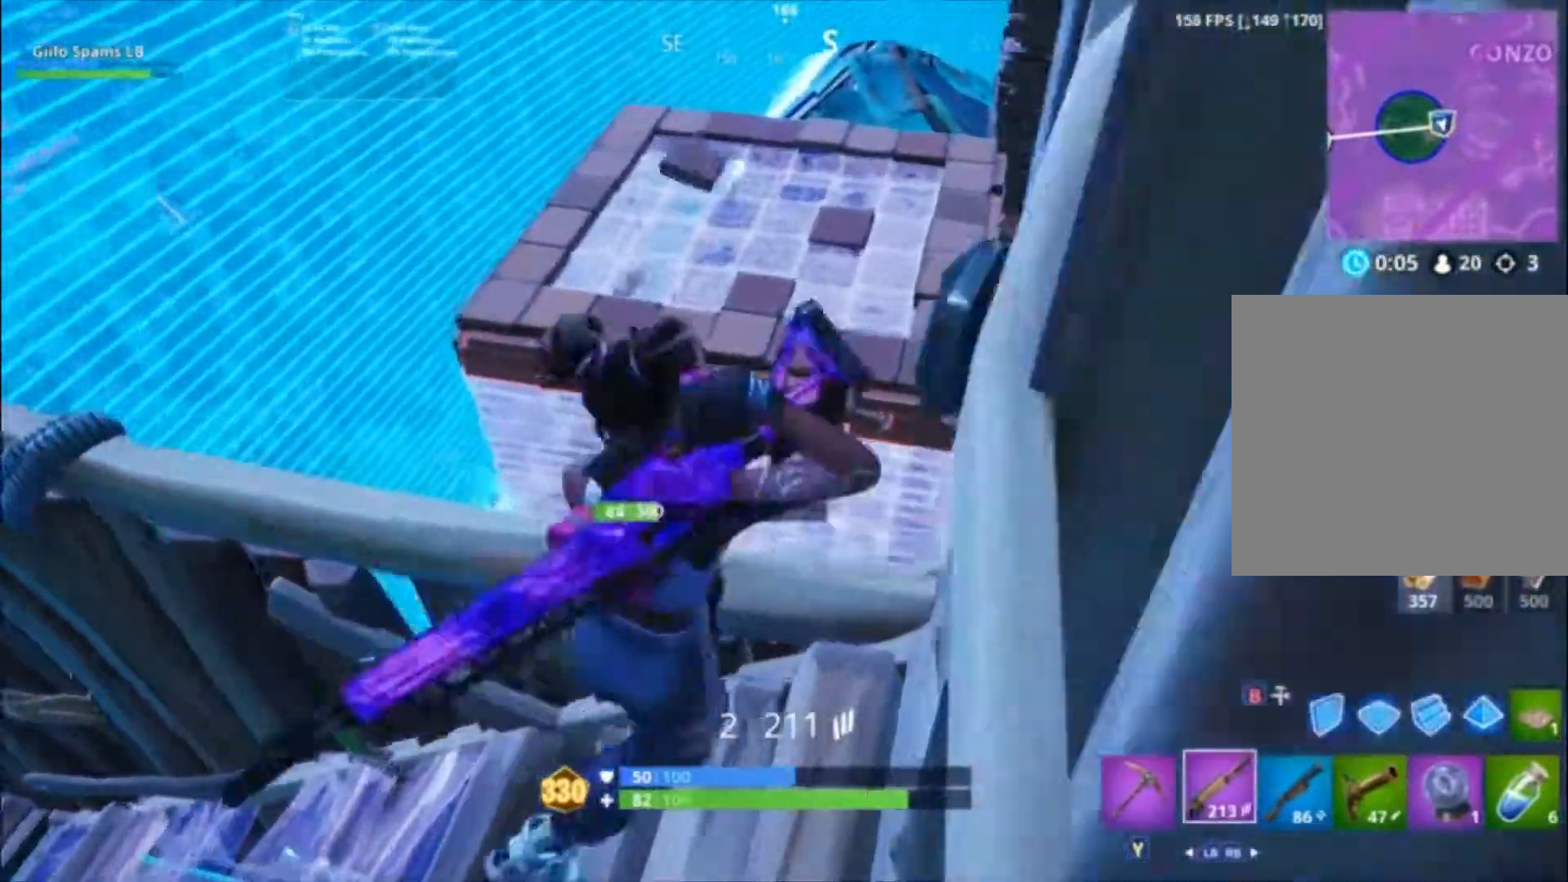
{"buttons": [], "left_stick": "left", "right_stick": "center", "events": [[67, "left_stick", "down-left"], [100, "R3", "up"], [200, "left_stick", "left"]]}
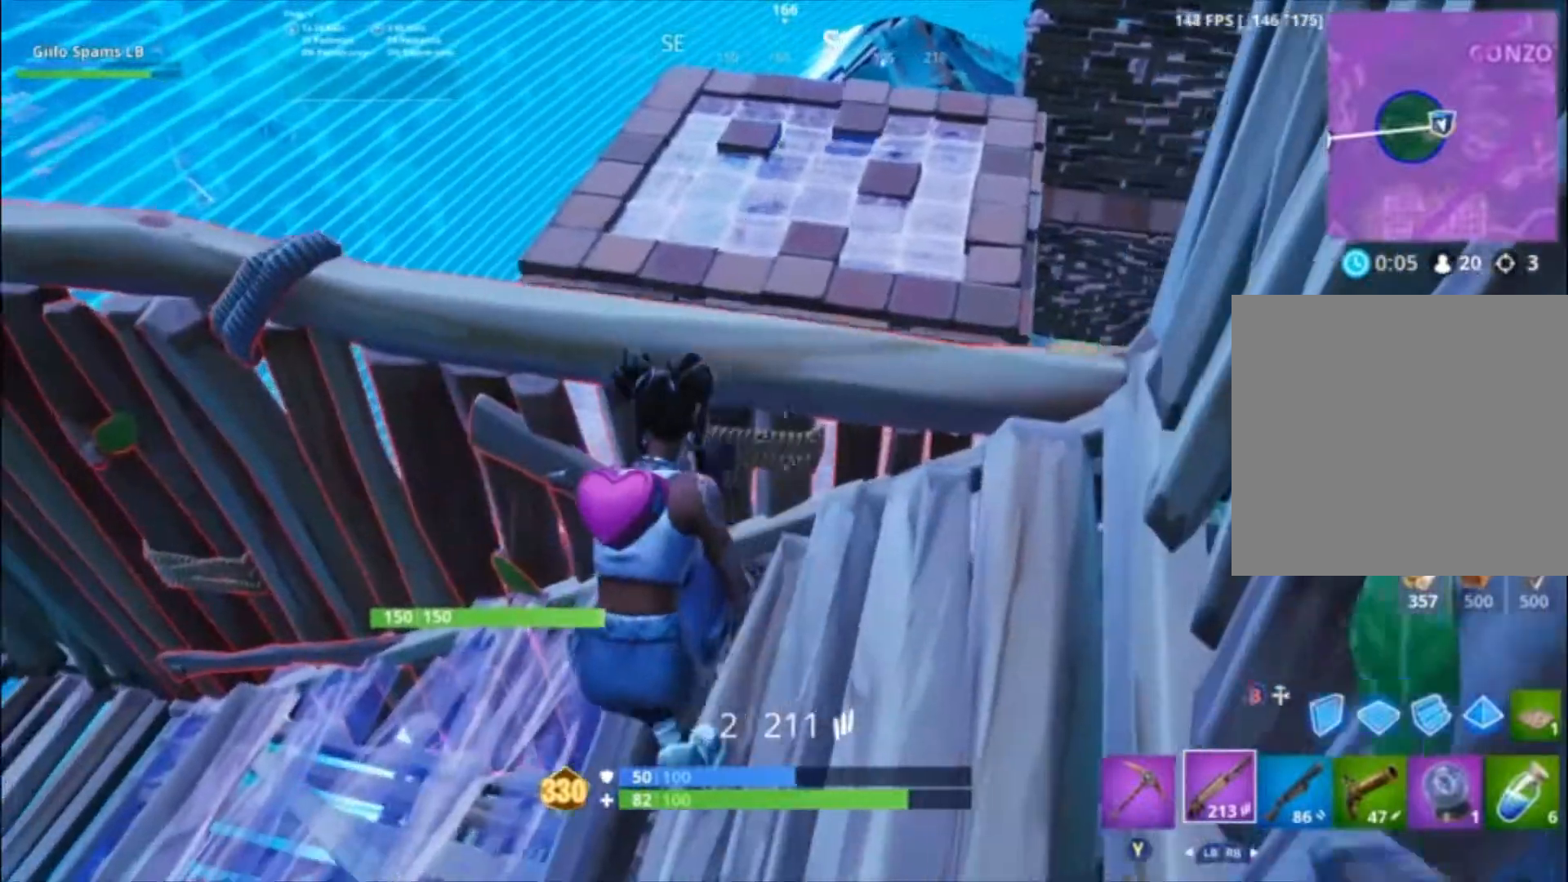
{"buttons": [], "left_stick": "center", "right_stick": "center", "events": [[67, "left_stick", "center"], [233, "R3", "down"], [300, "R3", "up"]]}
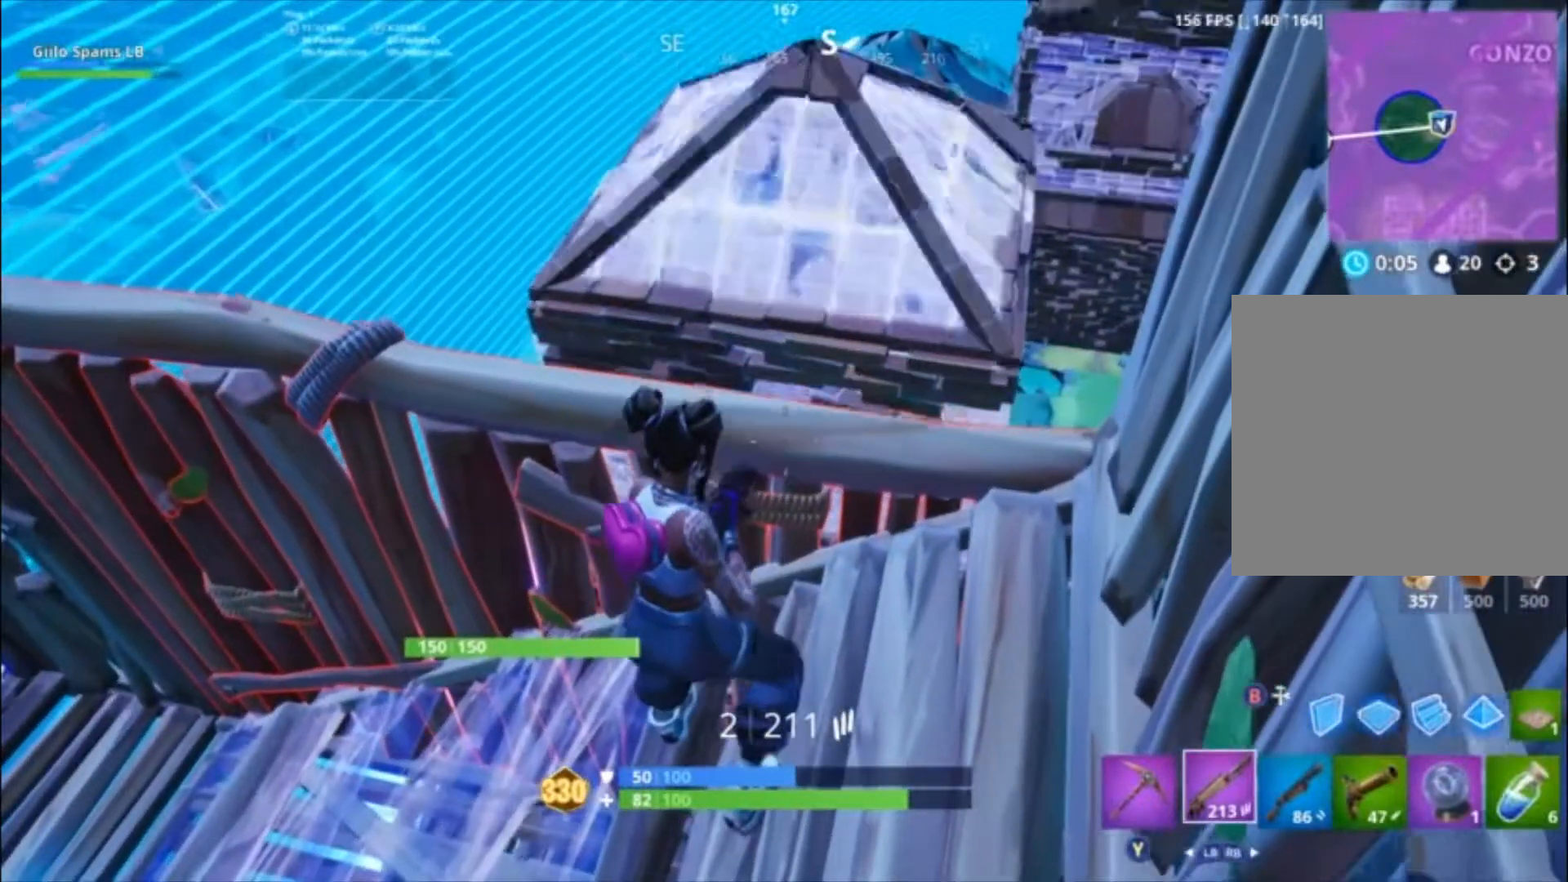
{"buttons": [], "left_stick": "left", "right_stick": "up-right", "events": [[367, "left_stick", "left"], [433, "right_stick", "up-right"]]}
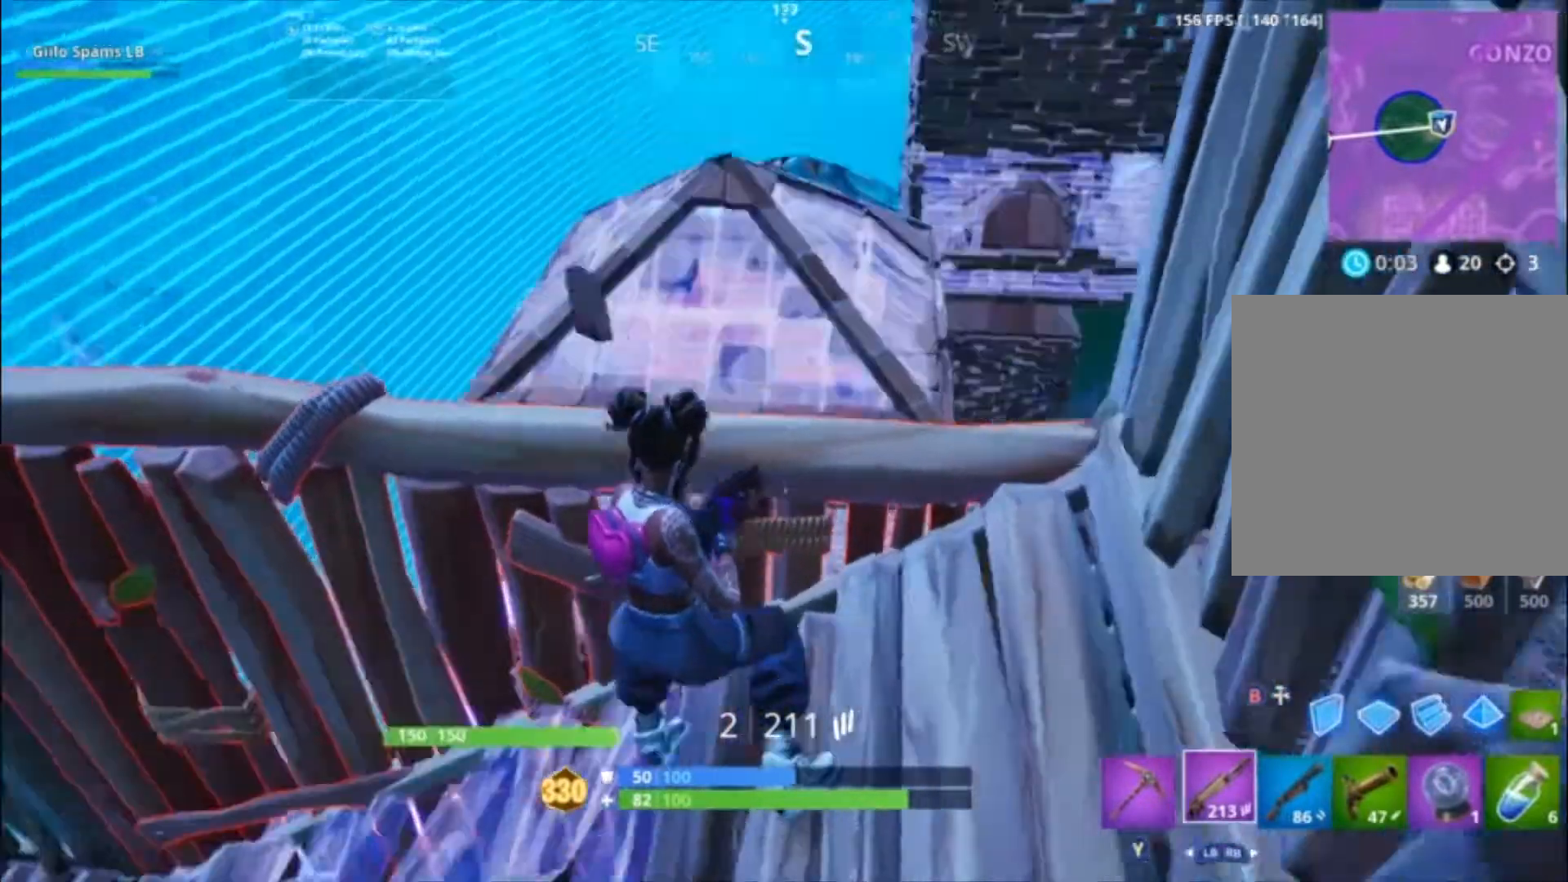
{"buttons": ["L2"], "left_stick": "right", "right_stick": "center", "events": [[133, "right_stick", "center"], [167, "left_stick", "right"], [267, "L2", "down"]]}
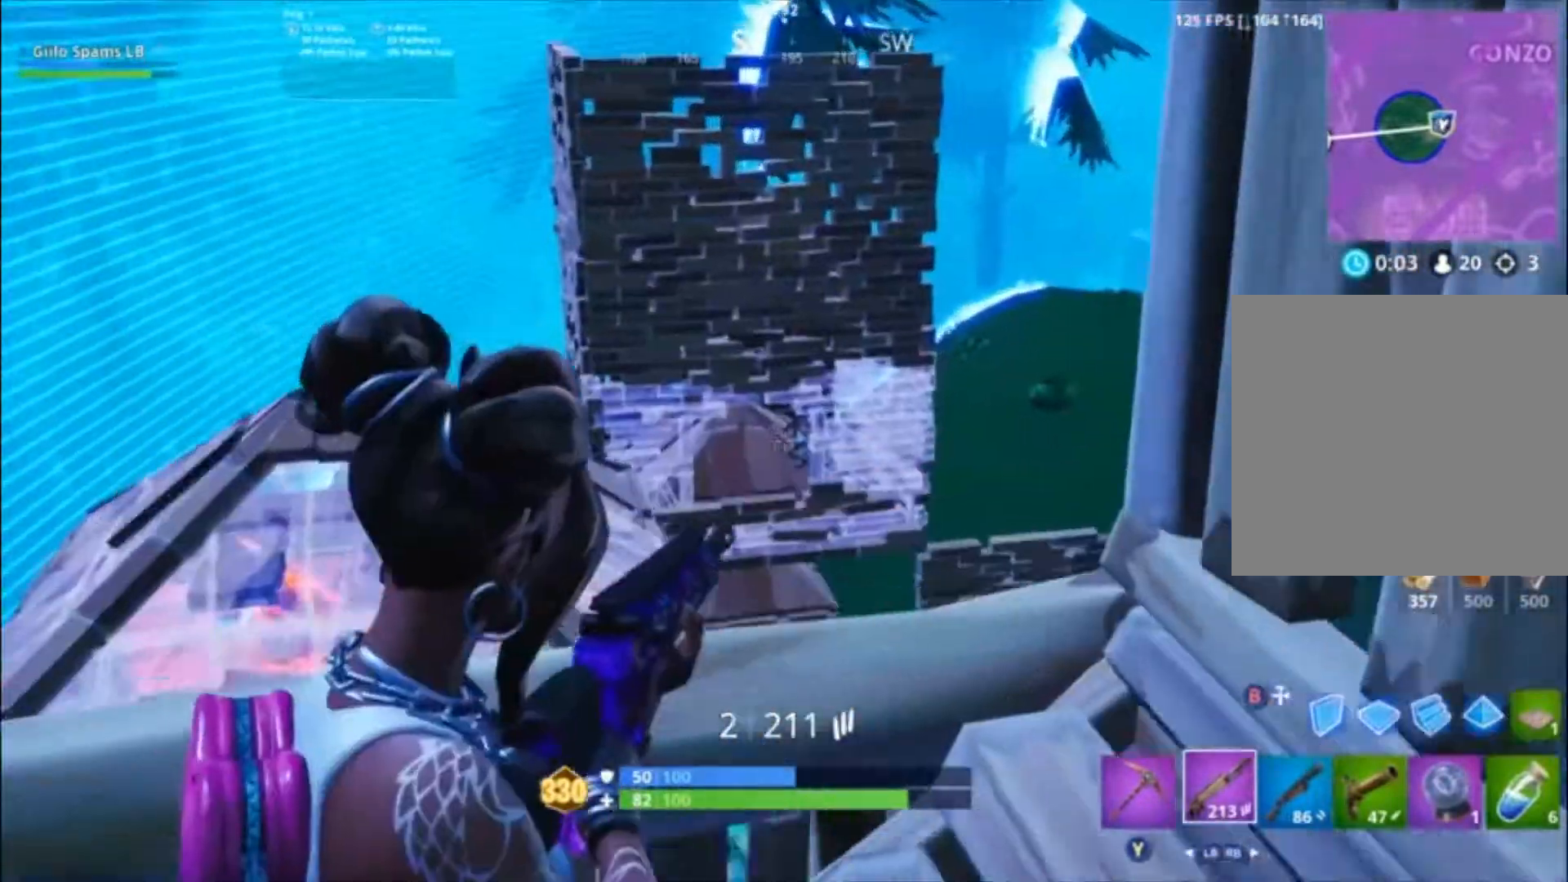
{"buttons": ["L2", "R2"], "left_stick": "center", "right_stick": "down", "events": [[100, "left_stick", "center"], [167, "R2", "down"], [267, "R2", "up"], [367, "right_stick", "down"], [467, "R2", "down"]]}
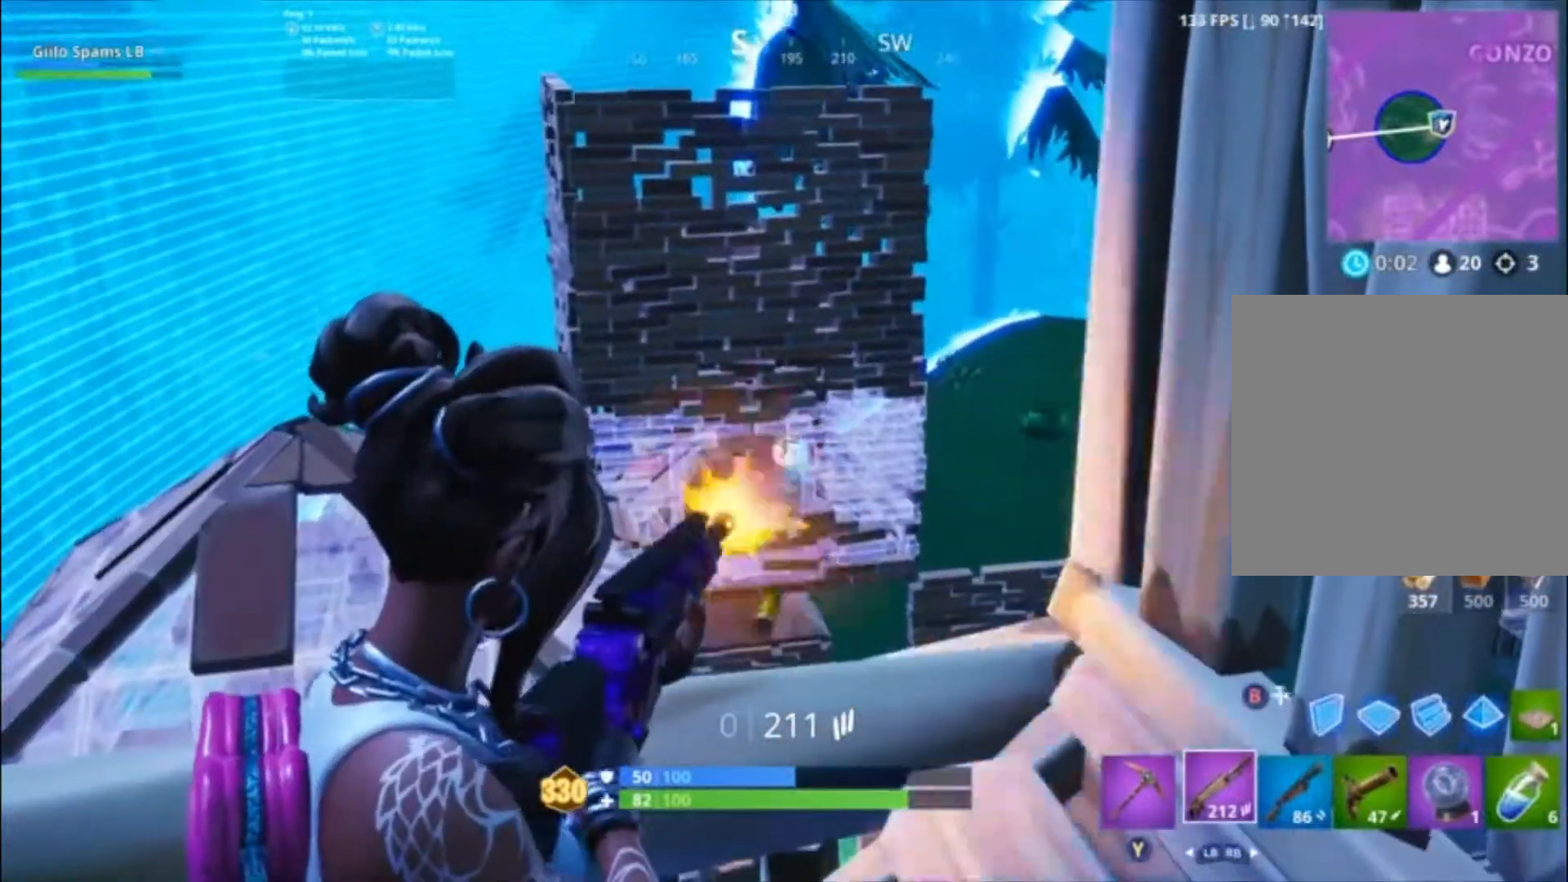
{"buttons": ["L2"], "left_stick": "center", "right_stick": "down", "events": [[100, "R2", "up"], [233, "R2", "down"], [333, "R2", "up"]]}
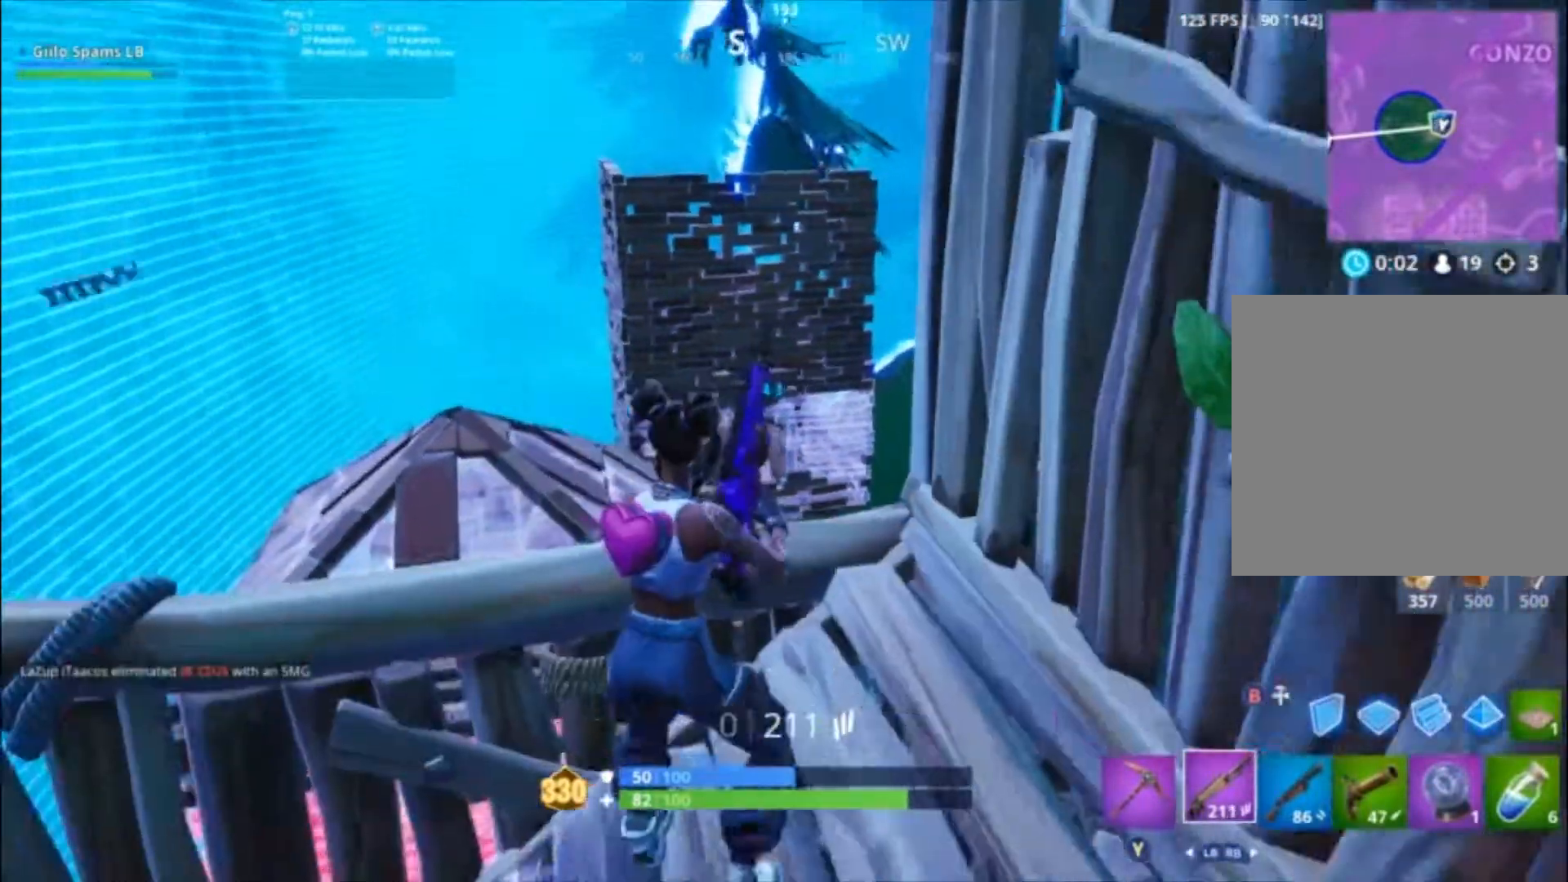
{"buttons": [], "left_stick": "left", "right_stick": "center"}